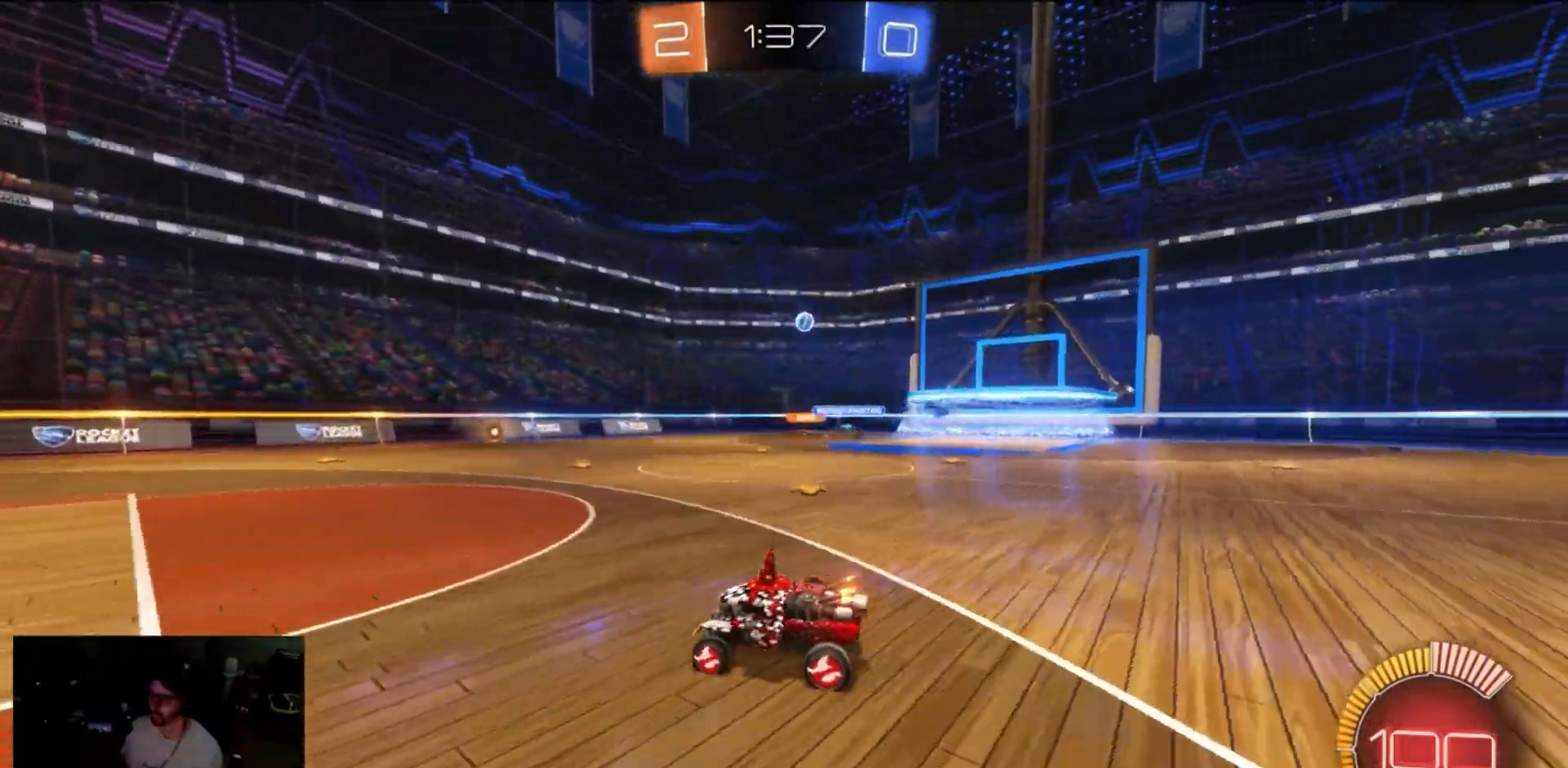
Gameplay with a controller (Xbox layout); each line is a JSON object with the inputs held at the frame after it (dt_ms = milliseconds from this image to that frame). "events" lists button and stick changes between this image and that frame as [ms after this image, input, new state], when the widget could be followed in between. Not read: L1 R1 R3.
{"dt_ms": 500, "buttons": ["R2"], "left_stick": "right", "right_stick": "center", "events": [[17, "left_stick", "center"], [183, "left_stick", "right"]]}
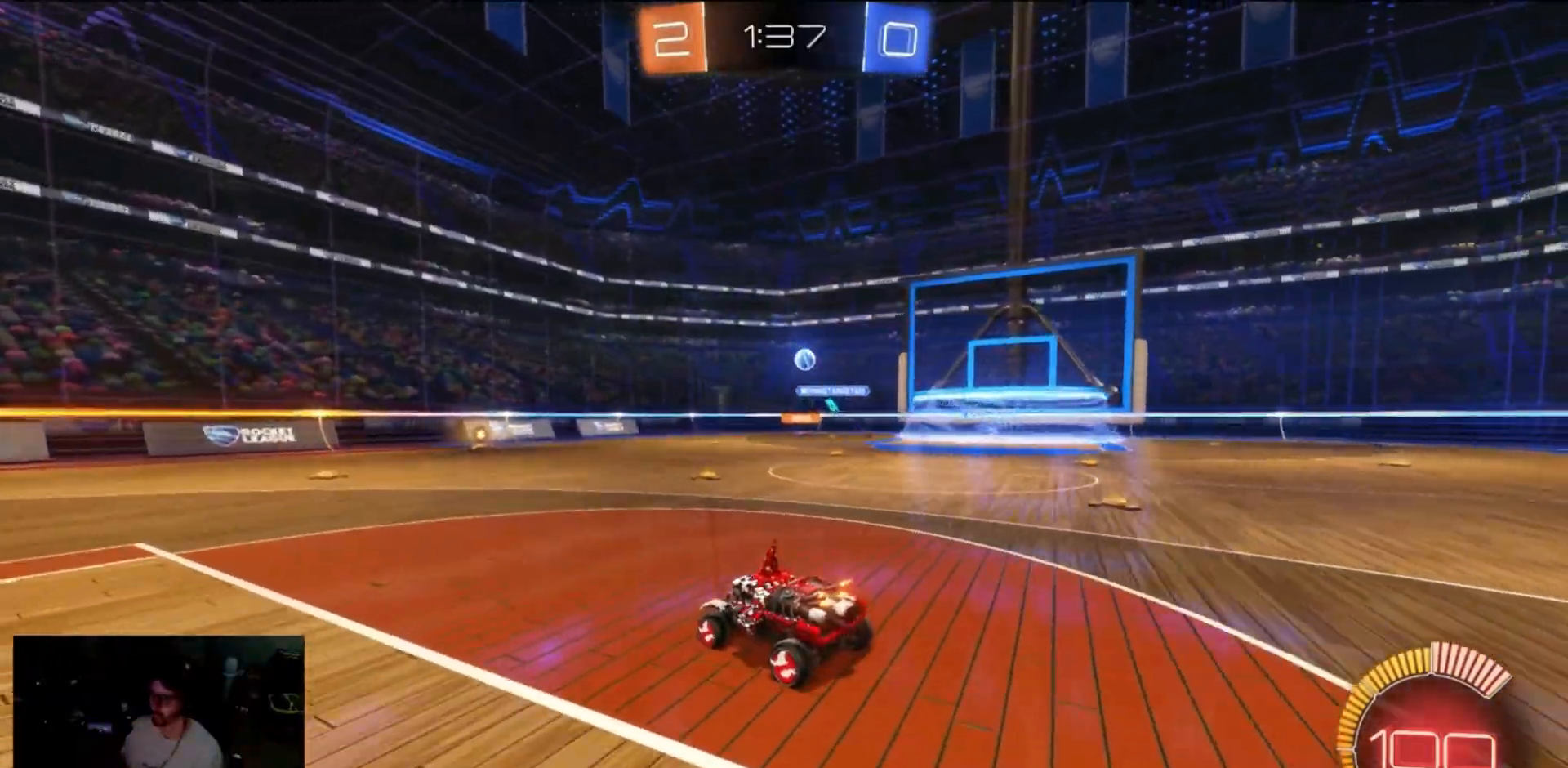
{"dt_ms": 500, "buttons": ["R2"], "left_stick": "center", "right_stick": "center", "events": [[283, "left_stick", "center"]]}
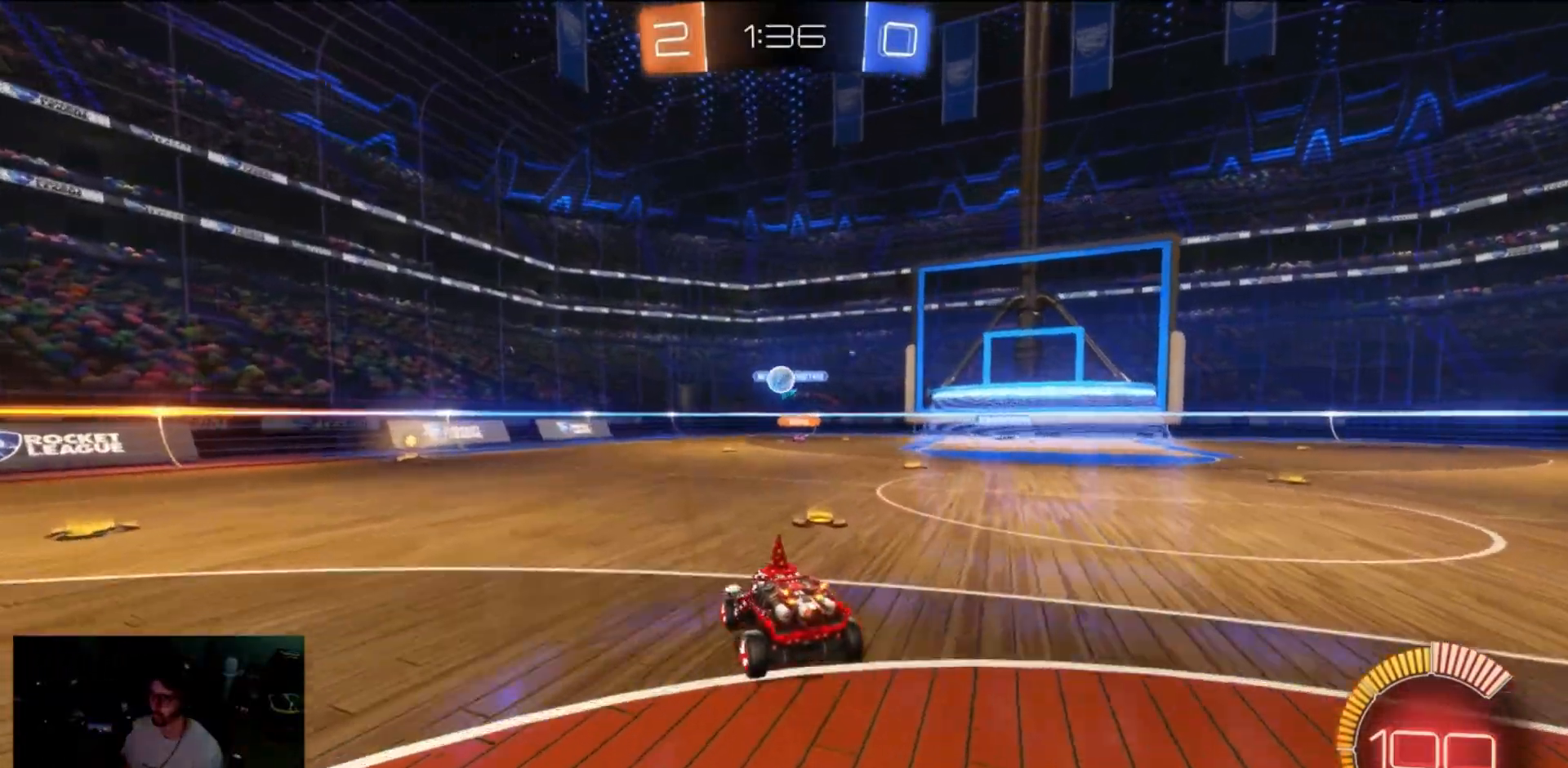
{"dt_ms": 500, "buttons": ["B", "R2"], "left_stick": "center", "right_stick": "center", "events": [[133, "left_stick", "left"], [167, "B", "down"], [250, "left_stick", "center"]]}
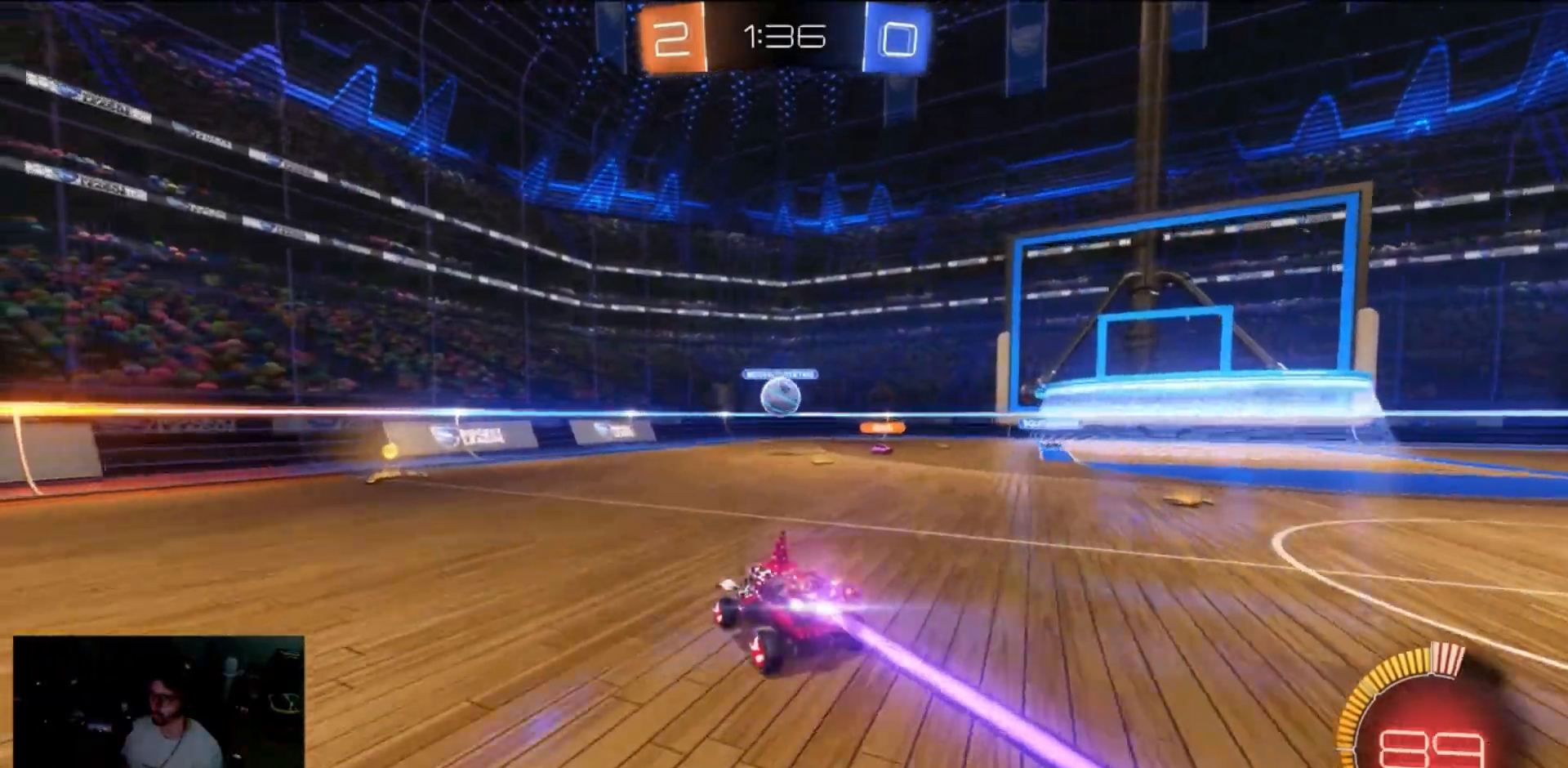
{"dt_ms": 500, "buttons": ["A", "B", "R2", "L3"], "left_stick": "down", "right_stick": "center", "events": [[217, "left_stick", "right"], [333, "L3", "down"], [350, "A", "down"], [350, "left_stick", "down"]]}
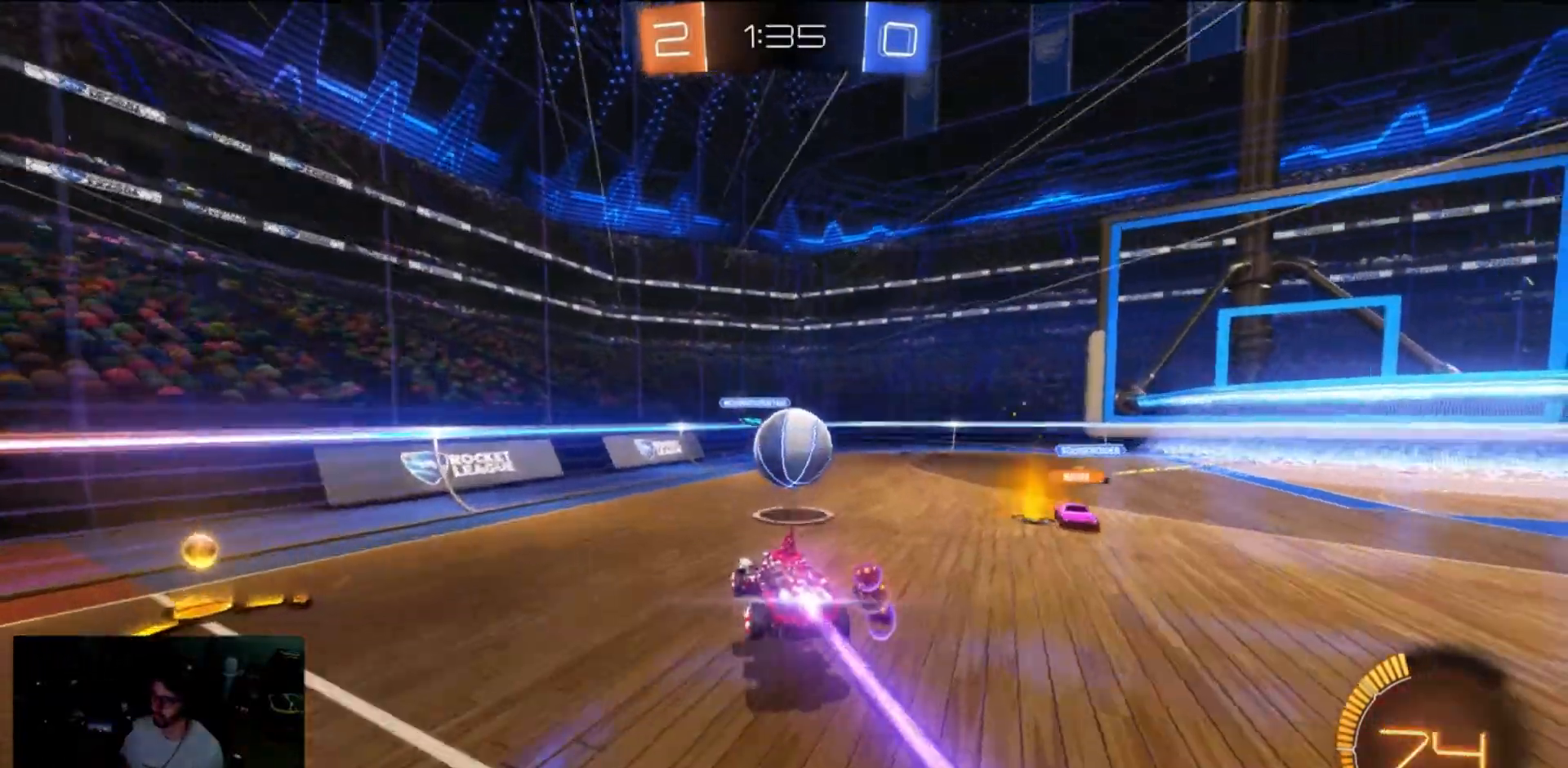
{"dt_ms": 500, "buttons": ["R2"], "left_stick": "center", "right_stick": "center", "events": [[83, "A", "up"], [83, "L3", "up"], [83, "left_stick", "right"], [133, "left_stick", "up-right"], [150, "A", "down"], [333, "A", "up"], [367, "B", "up"], [500, "left_stick", "center"]]}
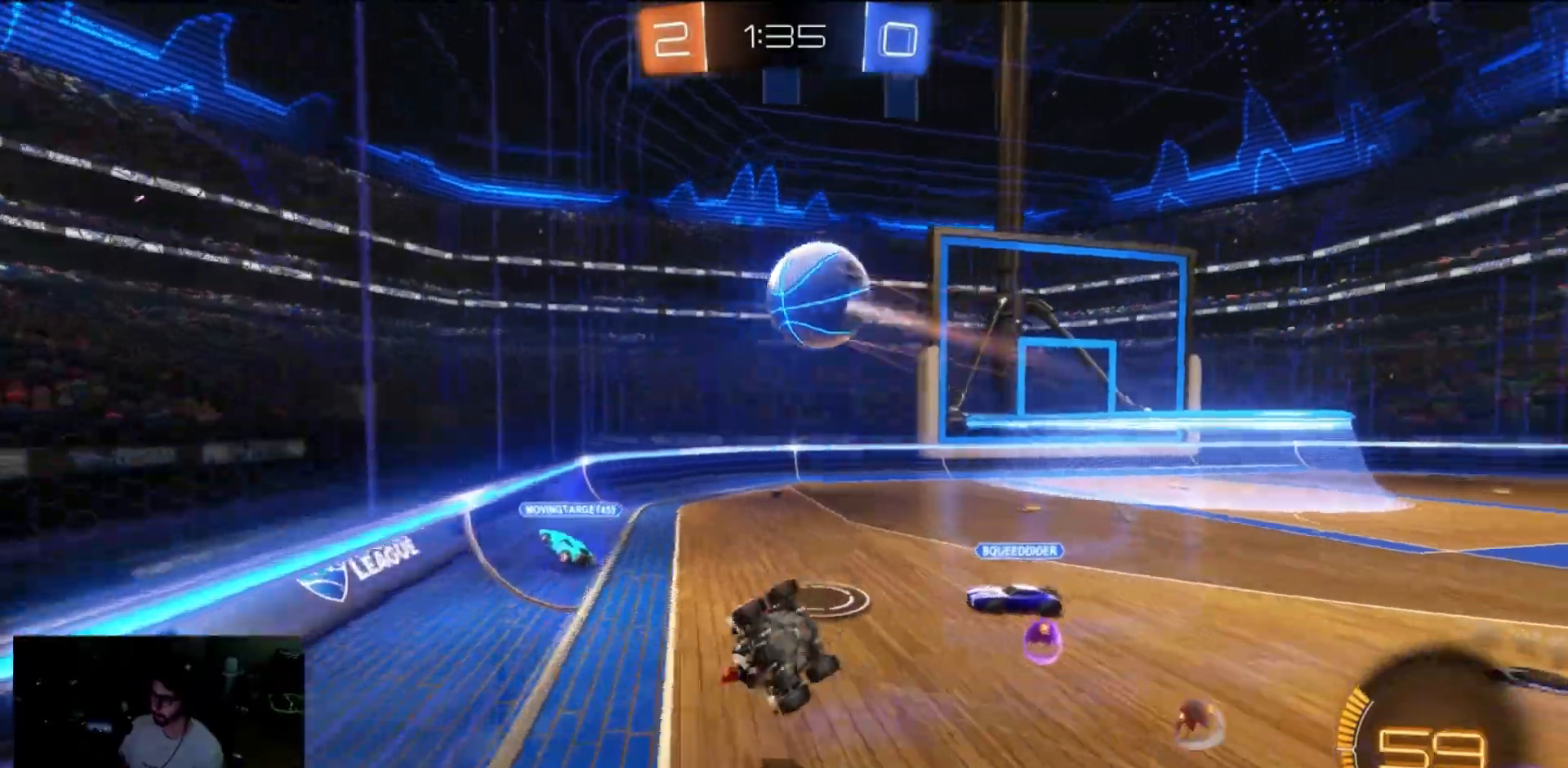
{"dt_ms": 500, "buttons": ["R2"], "left_stick": "left", "right_stick": "center", "events": [[133, "left_stick", "right"], [367, "left_stick", "left"]]}
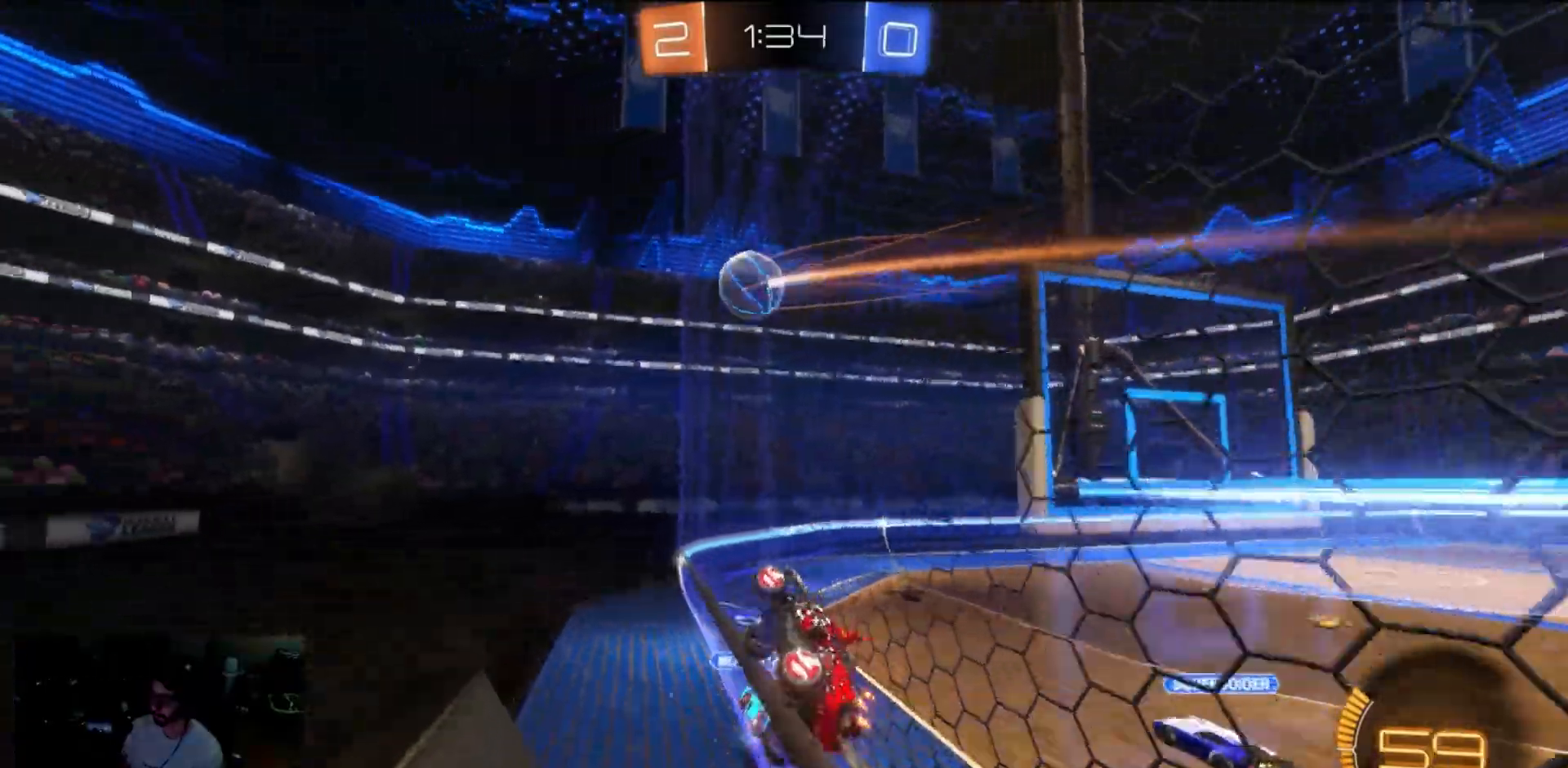
{"dt_ms": 500, "buttons": ["R2"], "left_stick": "left", "right_stick": "center", "events": []}
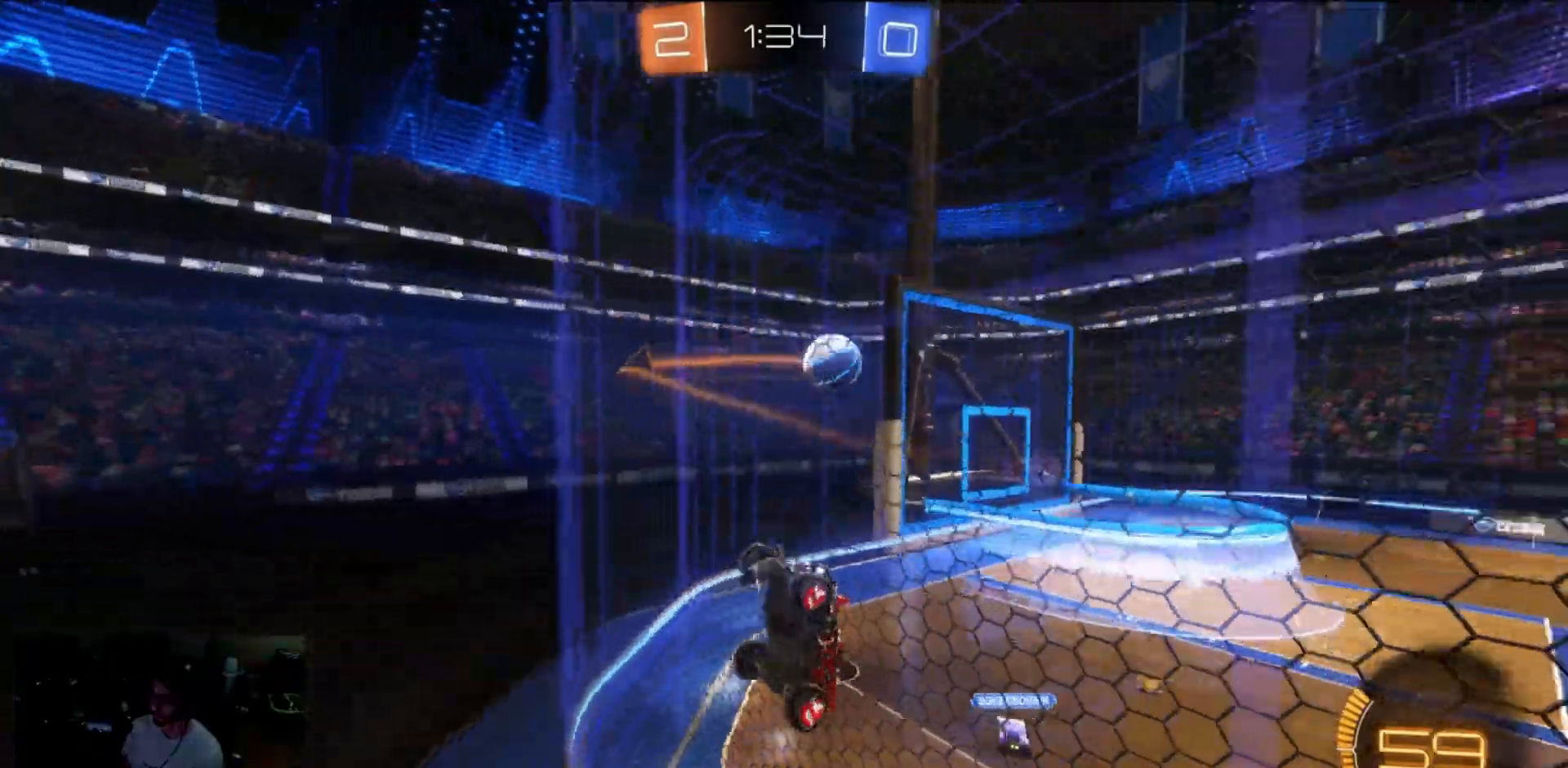
{"dt_ms": 500, "buttons": ["X", "R2"], "left_stick": "left", "right_stick": "center", "events": [[167, "X", "down"]]}
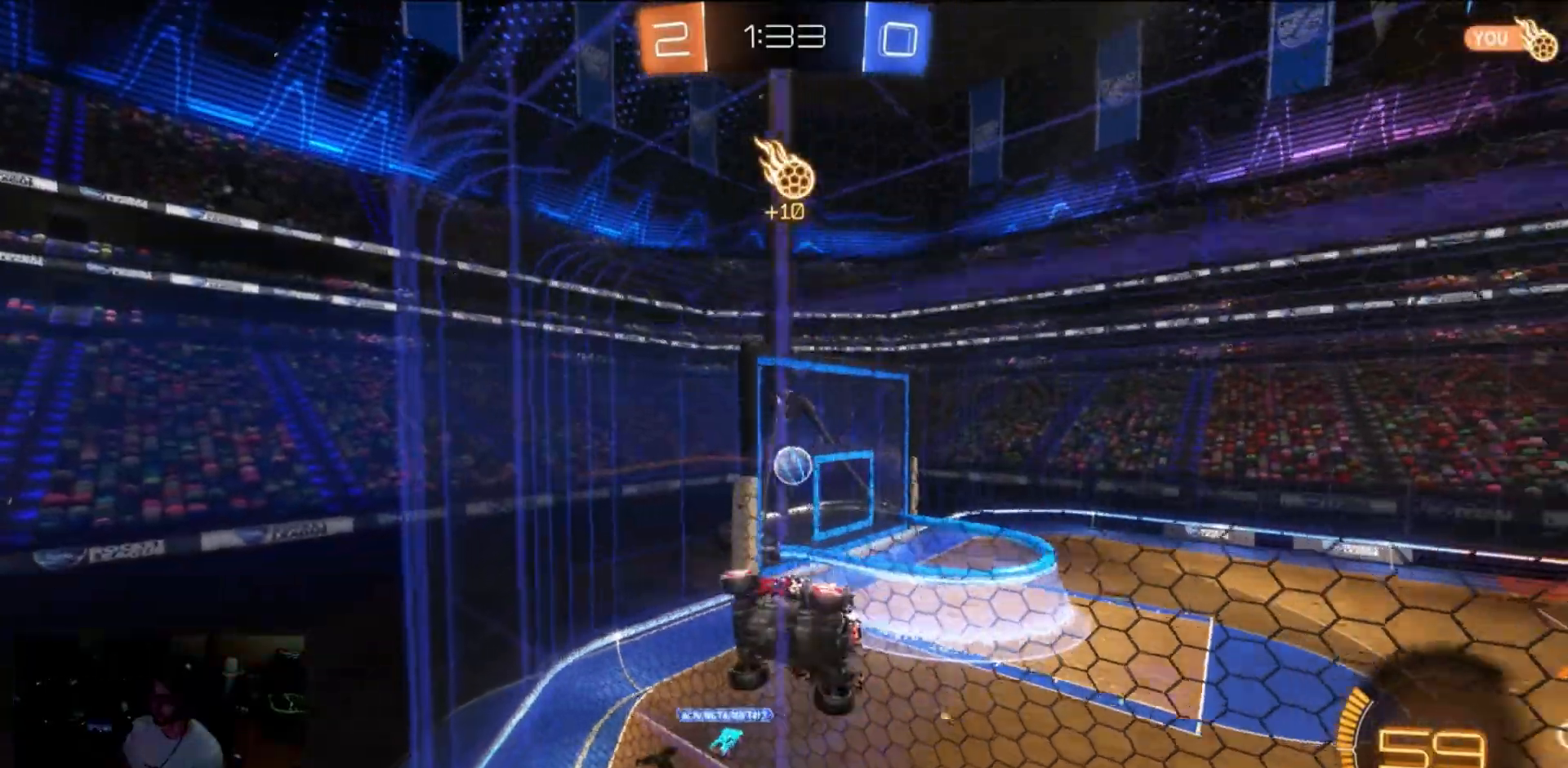
{"dt_ms": 500, "buttons": ["R2"], "left_stick": "center", "right_stick": "center", "events": [[67, "X", "up"], [433, "left_stick", "center"]]}
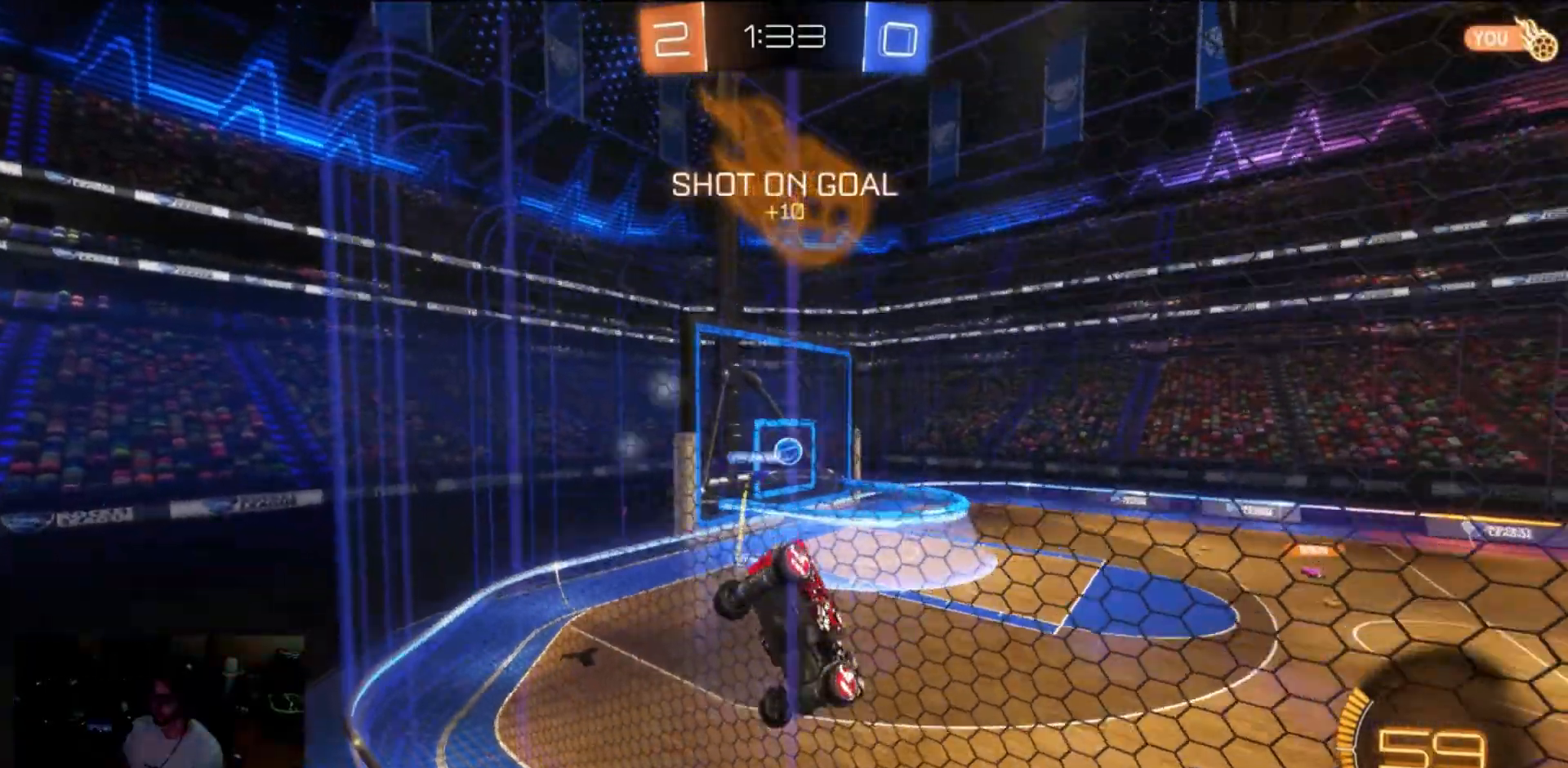
{"dt_ms": 500, "buttons": ["B", "R2"], "left_stick": "center", "right_stick": "center", "events": [[233, "B", "down"]]}
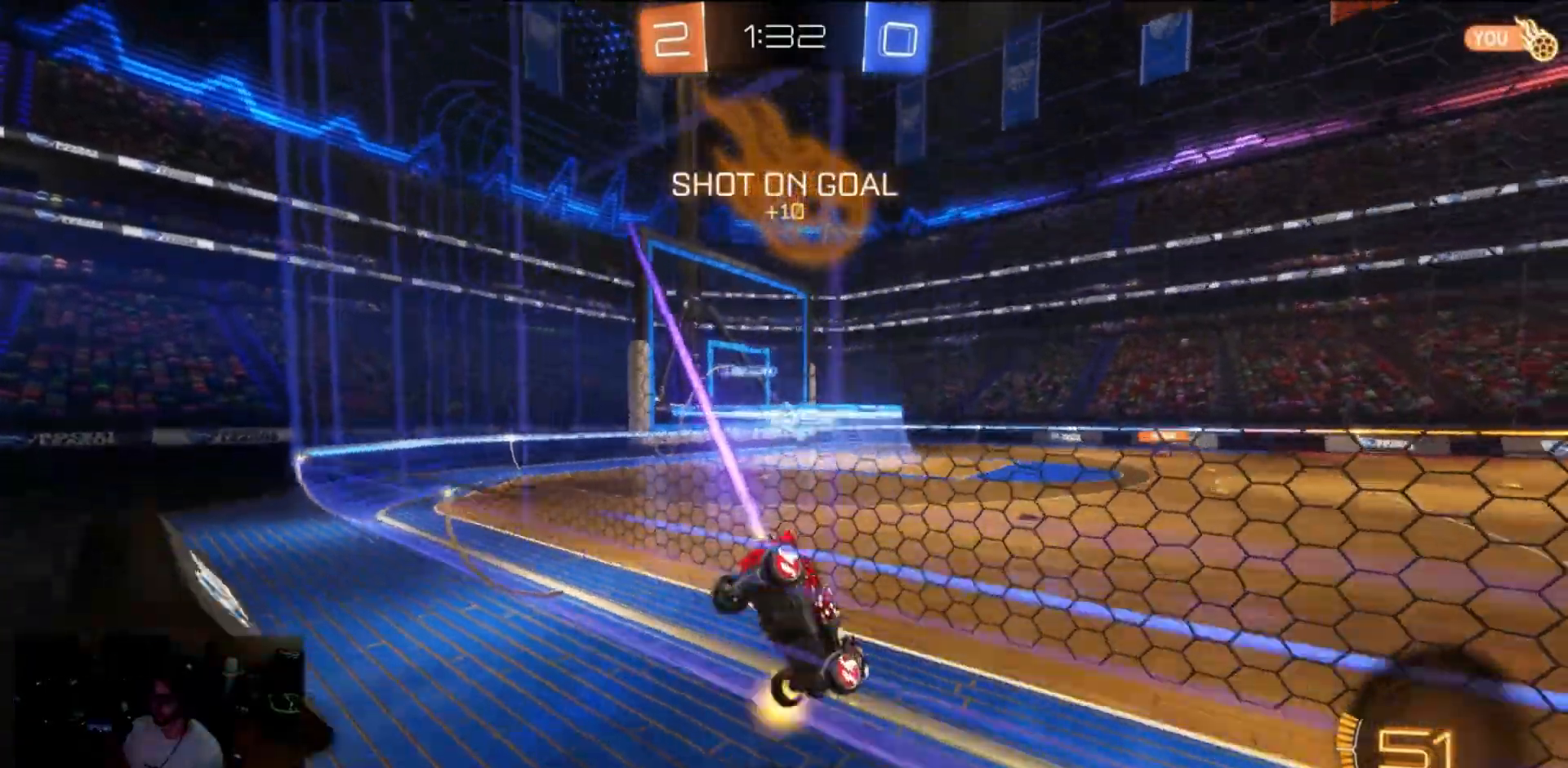
{"dt_ms": 500, "buttons": ["B", "Y", "R2"], "left_stick": "center", "right_stick": "center", "events": [[233, "left_stick", "left"], [367, "left_stick", "center"], [467, "Y", "down"]]}
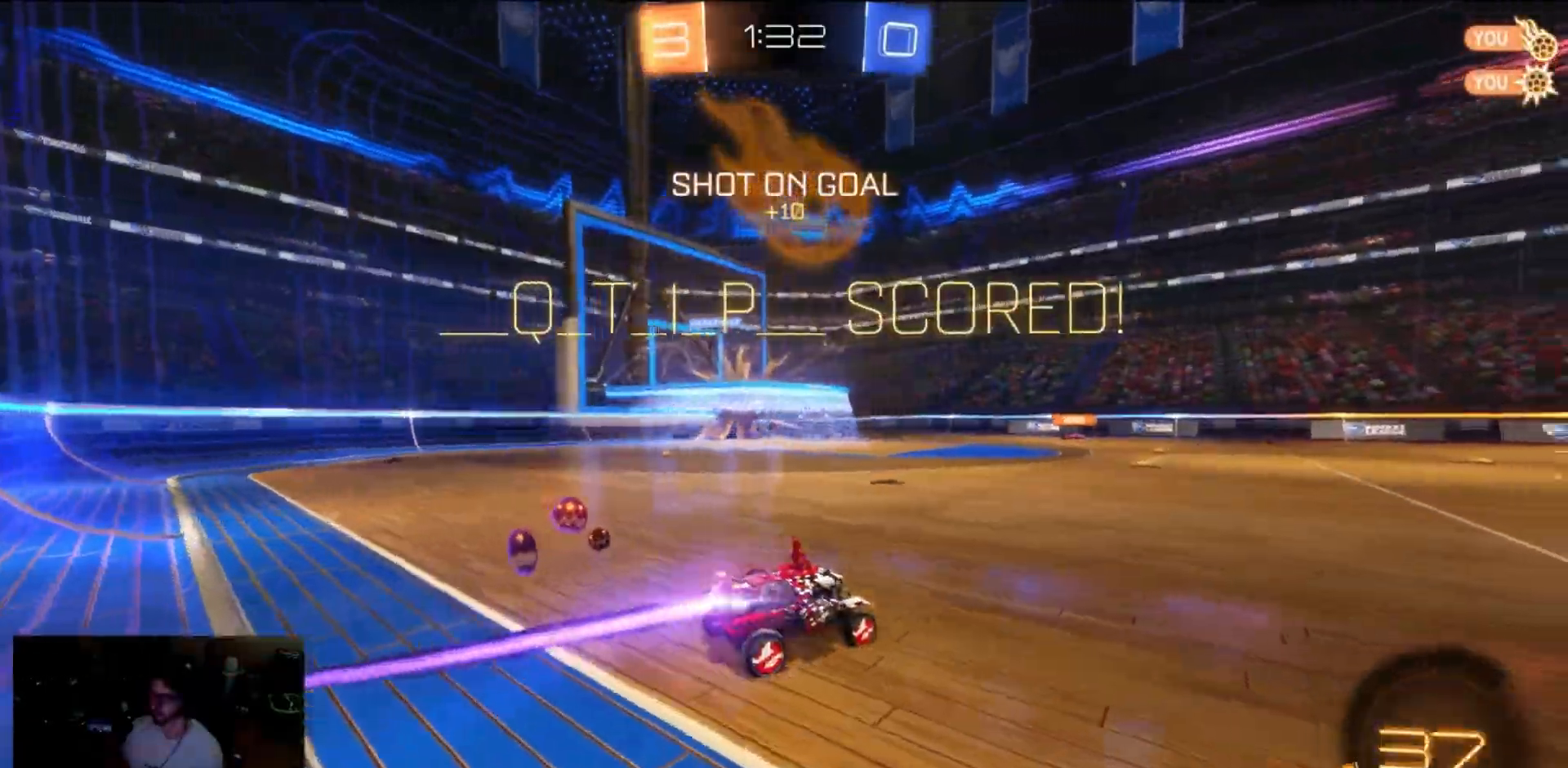
{"dt_ms": 1000, "buttons": ["A", "B", "R2"], "left_stick": "up-right", "right_stick": "center"}
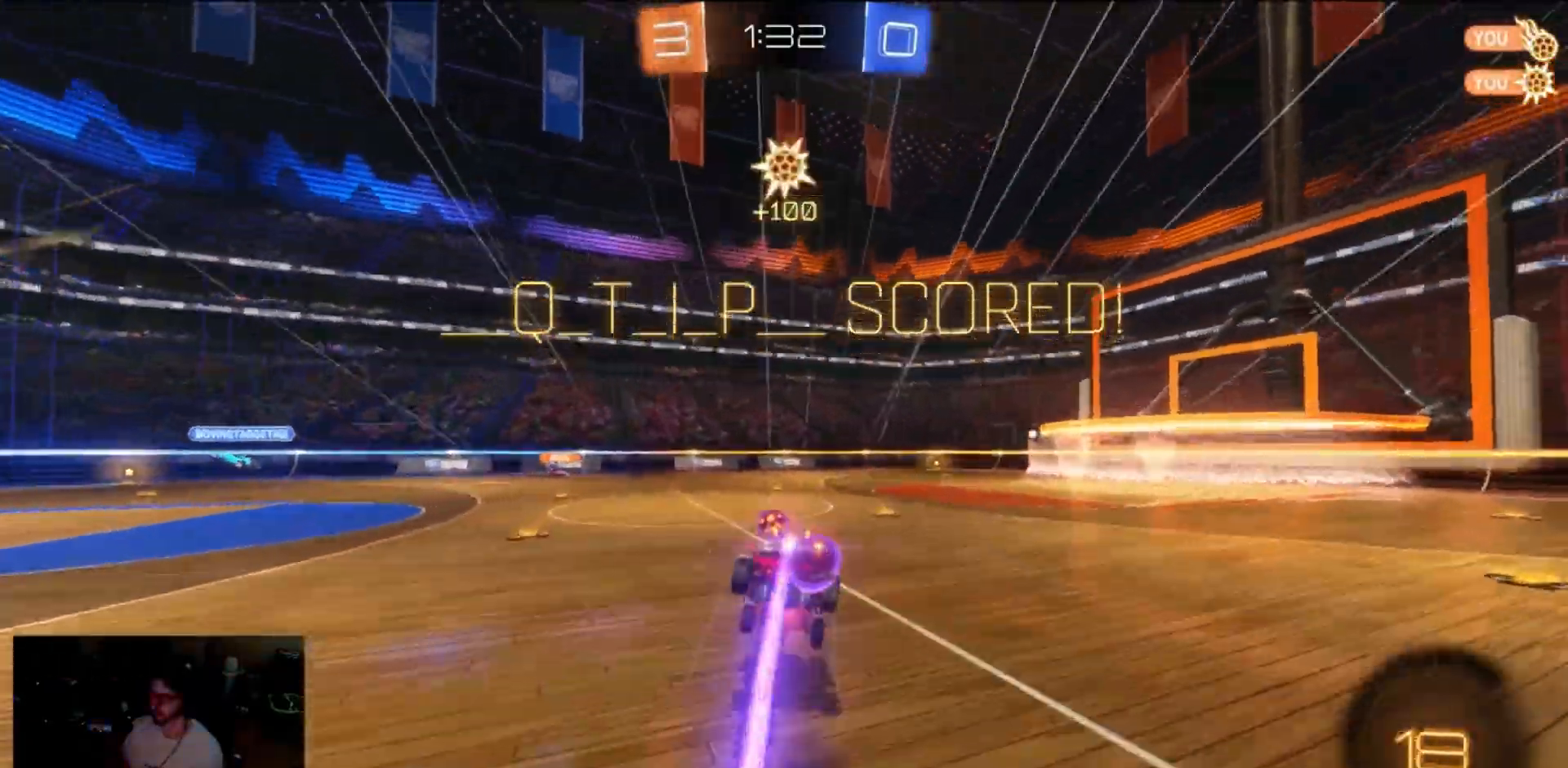
{"dt_ms": 500, "buttons": ["B", "R2", "L3"], "left_stick": "down", "right_stick": "center", "events": [[100, "A", "up"], [100, "Y", "down"], [133, "B", "up"], [133, "left_stick", "center"], [200, "Y", "up"], [300, "L3", "down"], [300, "left_stick", "down"], [383, "B", "down"]]}
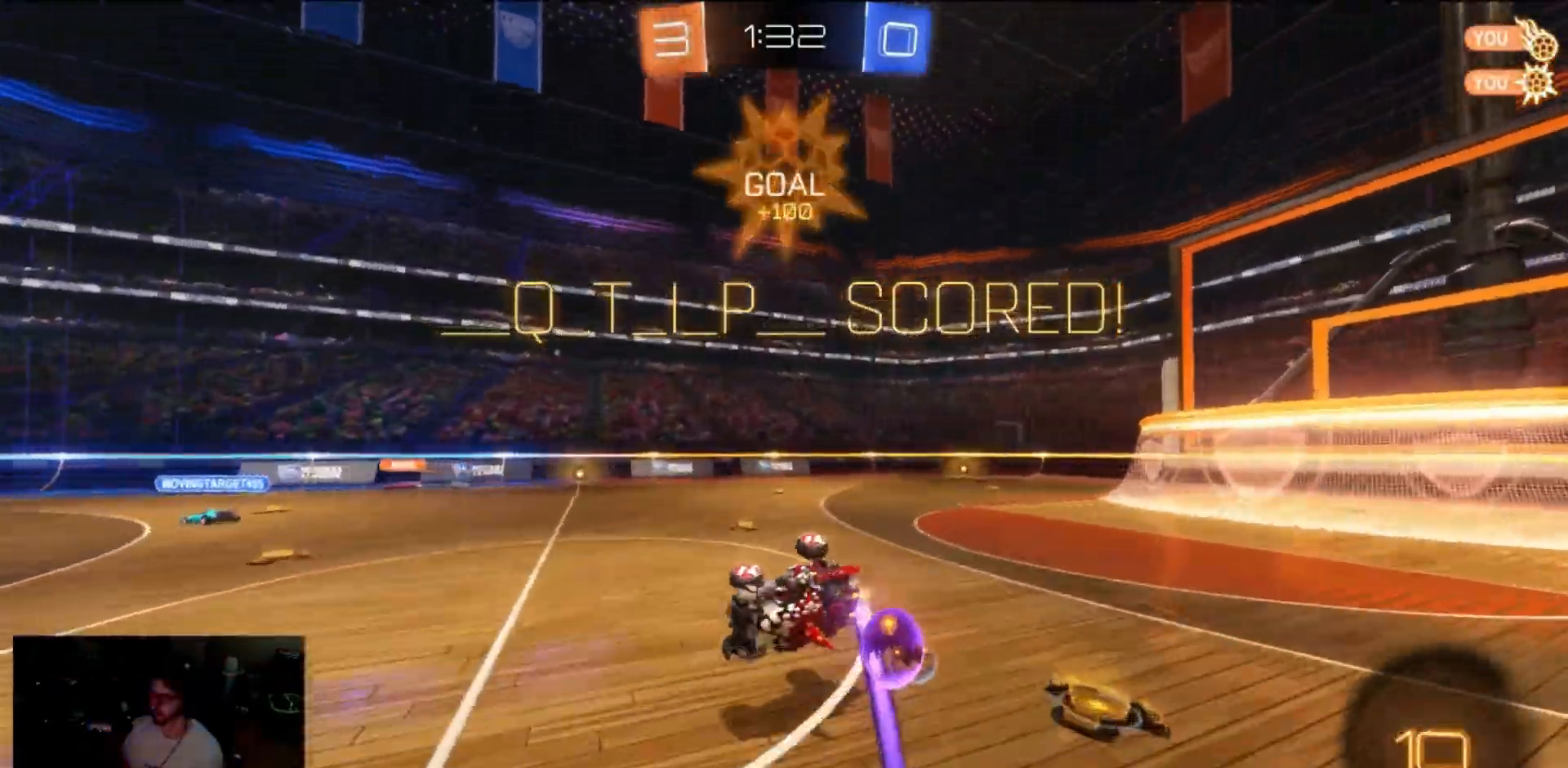
{"dt_ms": 500, "buttons": ["B", "R2", "L3"], "left_stick": "down", "right_stick": "center", "events": []}
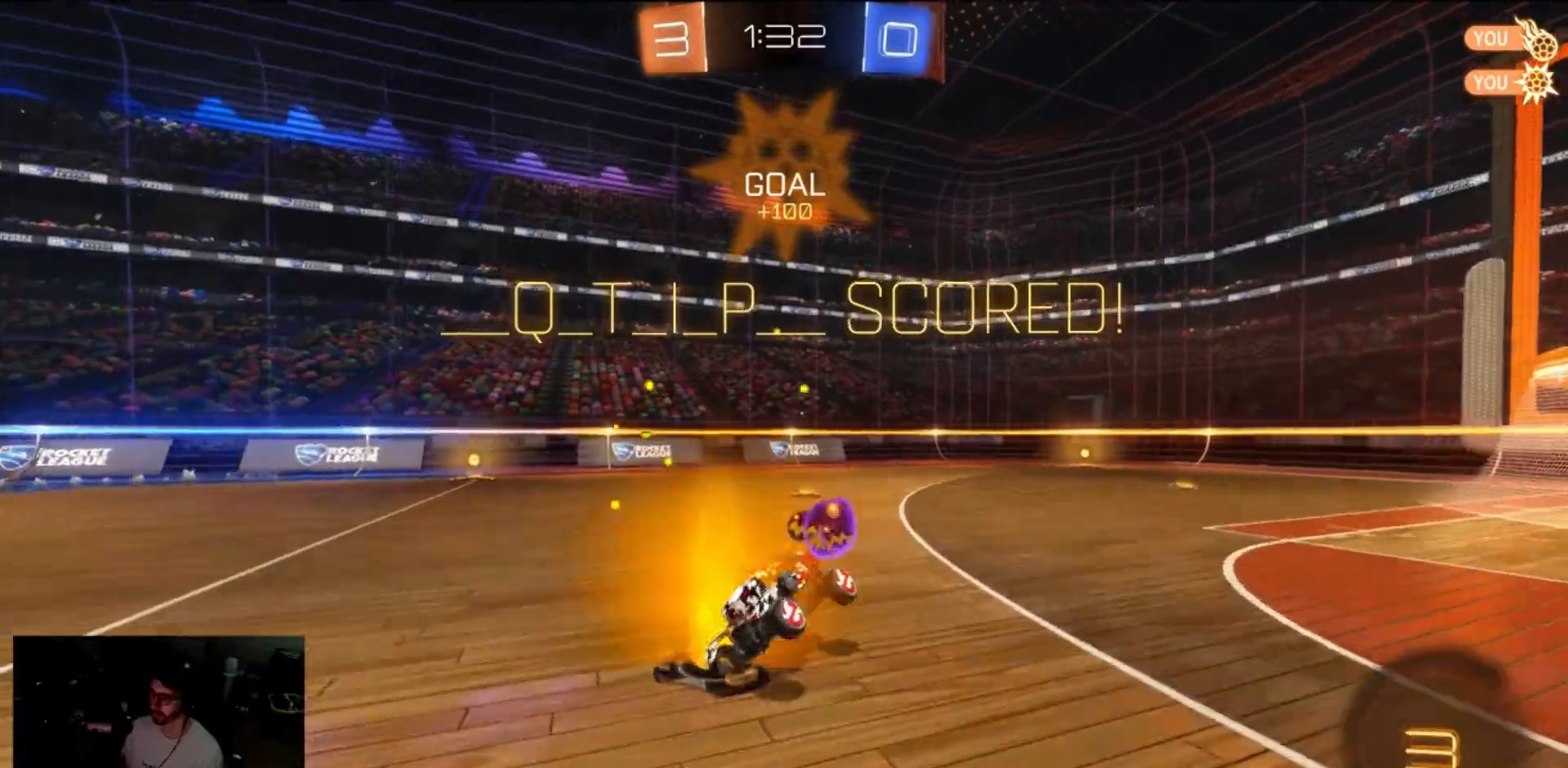
{"dt_ms": 500, "buttons": ["B", "R2", "L3"], "left_stick": "down", "right_stick": "center", "events": [[100, "A", "down"], [233, "A", "up"]]}
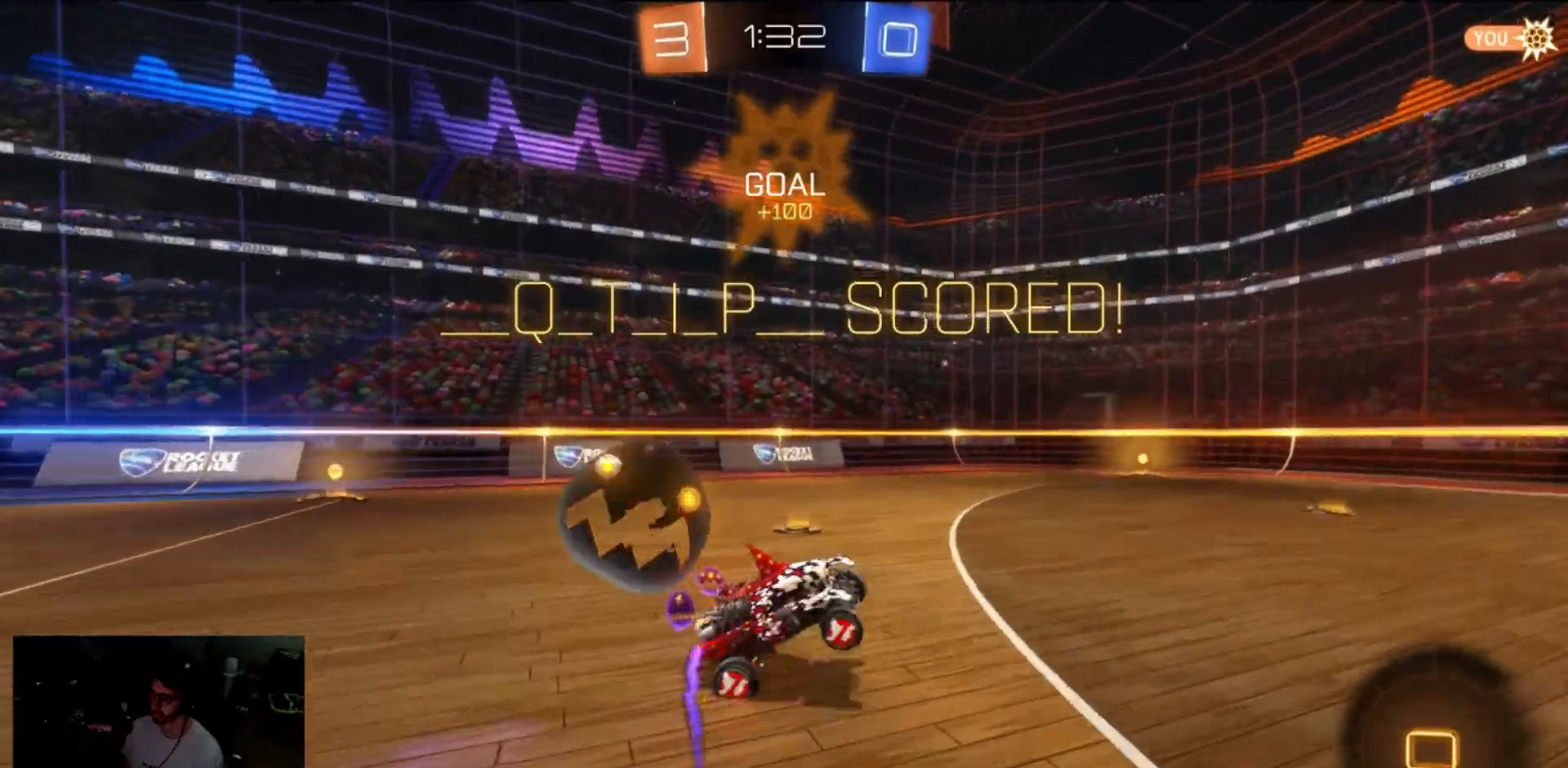
{"dt_ms": 500, "buttons": ["R2"], "left_stick": "center", "right_stick": "center"}
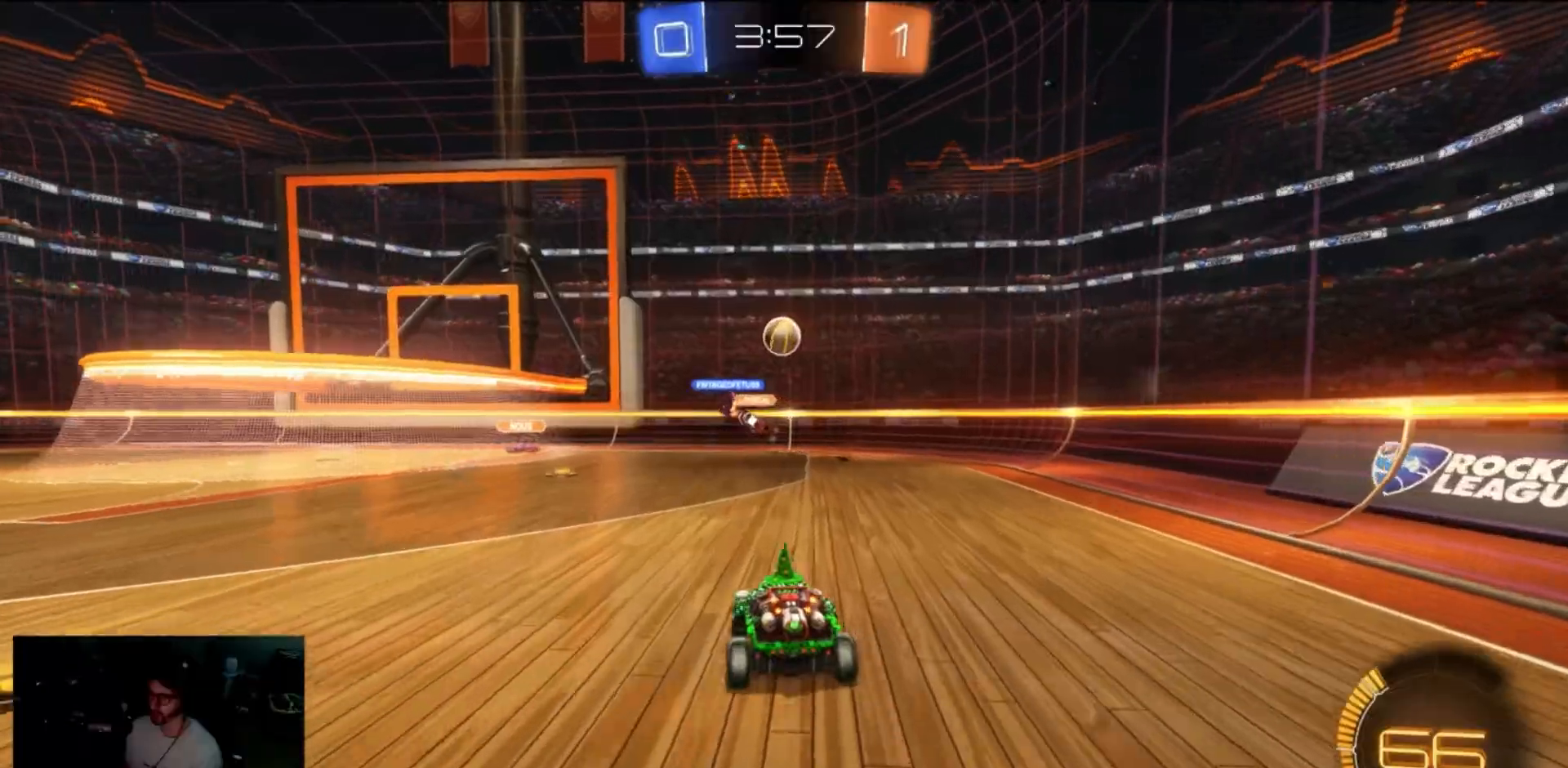
{"dt_ms": 500, "buttons": ["B", "R2"], "left_stick": "up-right", "right_stick": "center", "events": [[250, "B", "down"], [400, "left_stick", "up-right"]]}
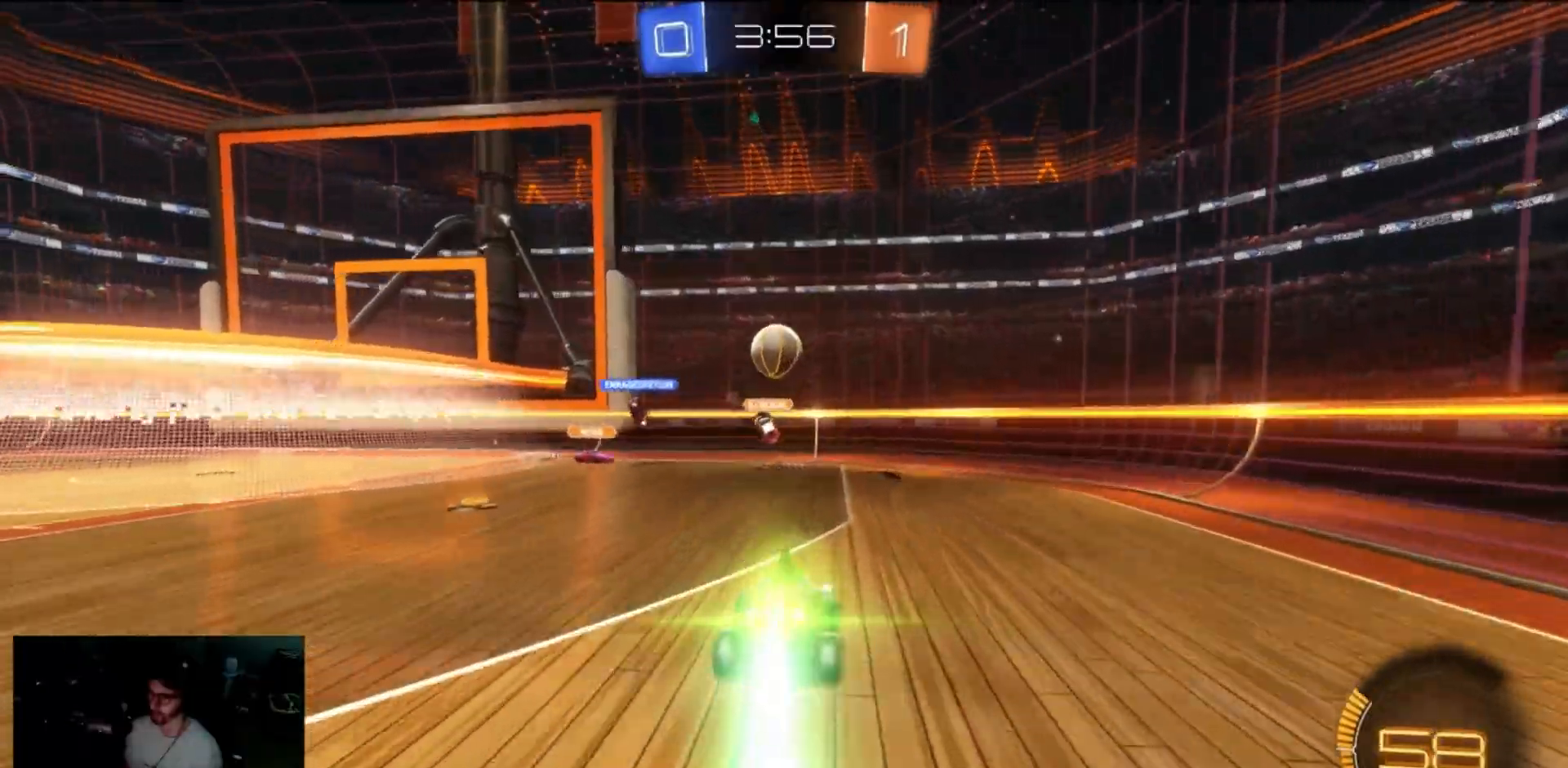
{"dt_ms": 500, "buttons": ["R2", "L3"], "left_stick": "up-left", "right_stick": "center", "events": [[33, "left_stick", "center"], [133, "left_stick", "left"], [233, "A", "down"], [233, "L3", "down"], [367, "A", "up"], [400, "B", "up"], [483, "left_stick", "up-left"]]}
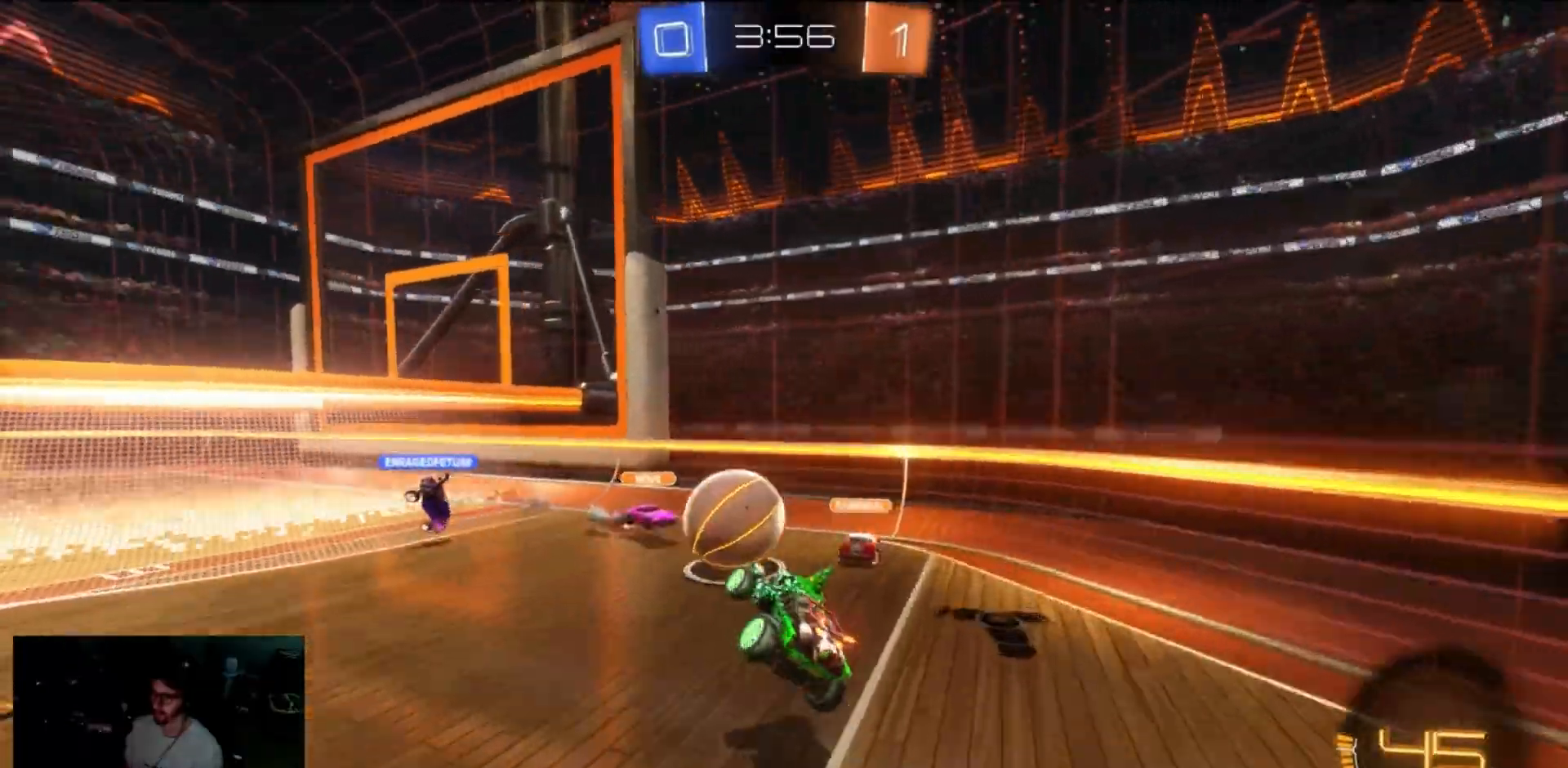
{"dt_ms": 1000, "buttons": ["R2"], "left_stick": "right", "right_stick": "center"}
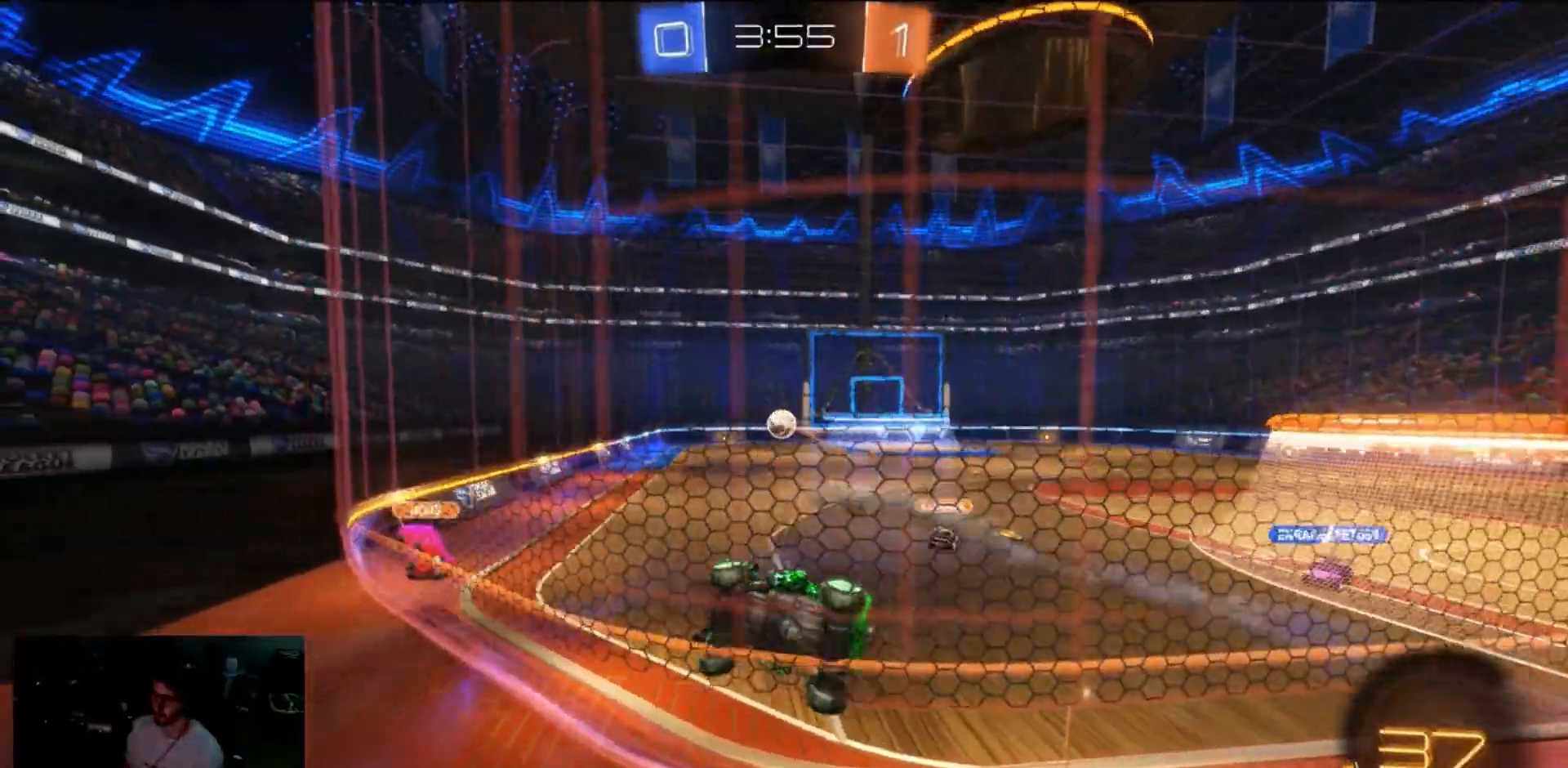
{"dt_ms": 500, "buttons": ["B", "R2"], "left_stick": "center", "right_stick": "center", "events": [[33, "B", "down"], [400, "left_stick", "center"]]}
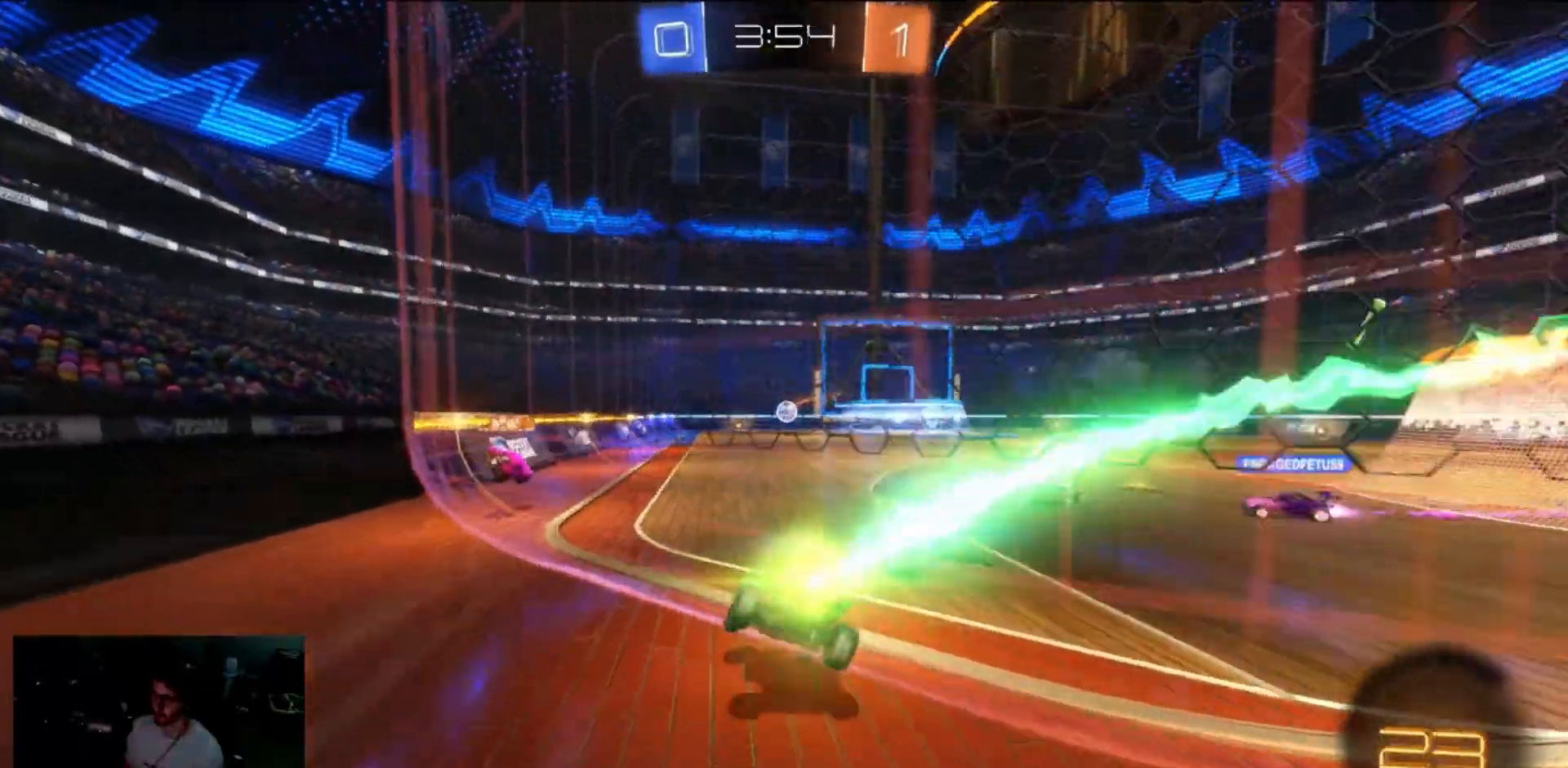
{"dt_ms": 500, "buttons": ["A", "B", "R2"], "left_stick": "up", "right_stick": "center", "events": [[133, "left_stick", "right"], [200, "left_stick", "center"], [350, "left_stick", "left"], [467, "left_stick", "up"], [500, "A", "down"]]}
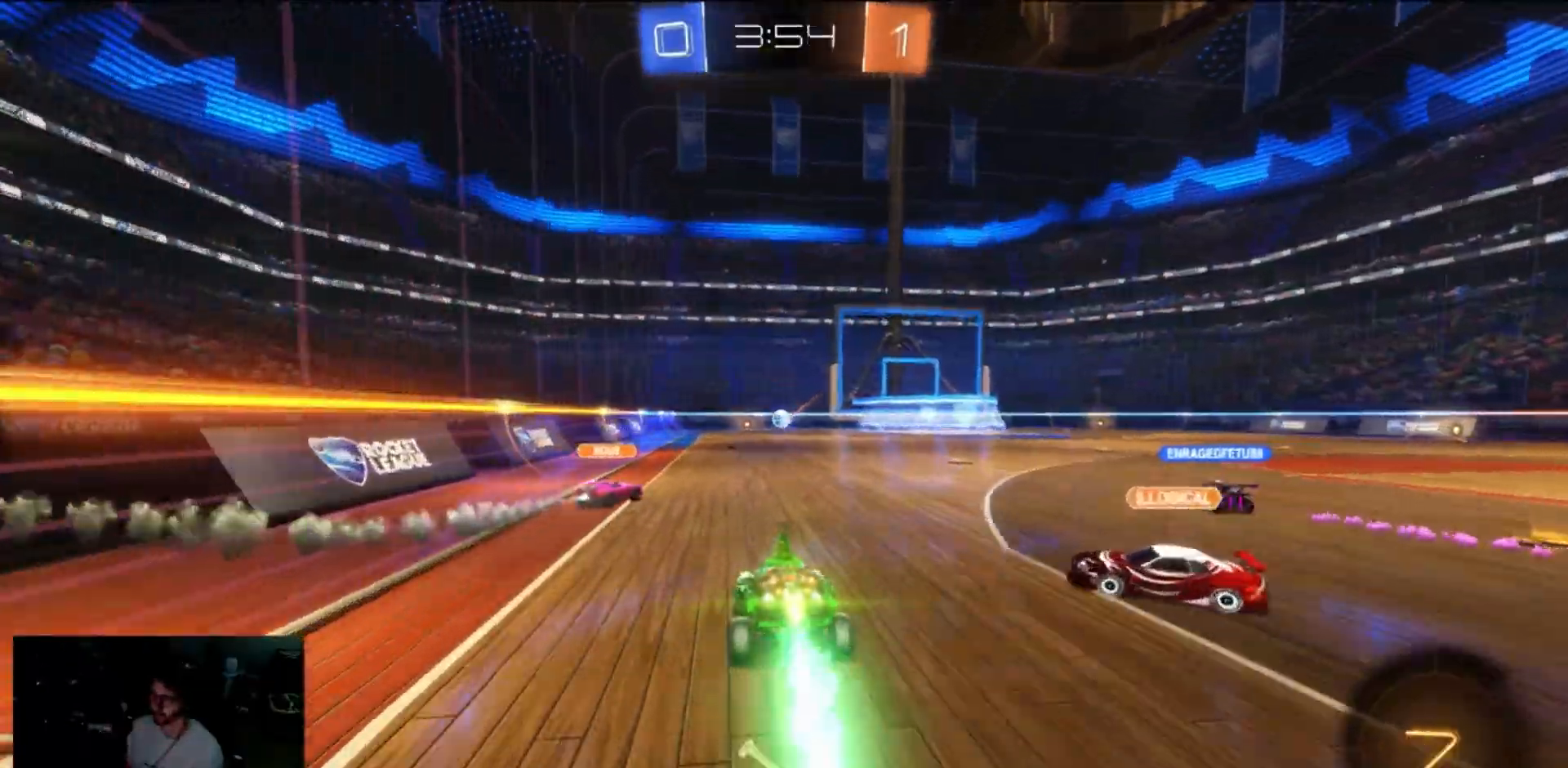
{"dt_ms": 500, "buttons": ["R2"], "left_stick": "center", "right_stick": "center", "events": [[67, "A", "up"], [133, "A", "down"], [333, "A", "up"], [367, "B", "up"], [367, "left_stick", "center"]]}
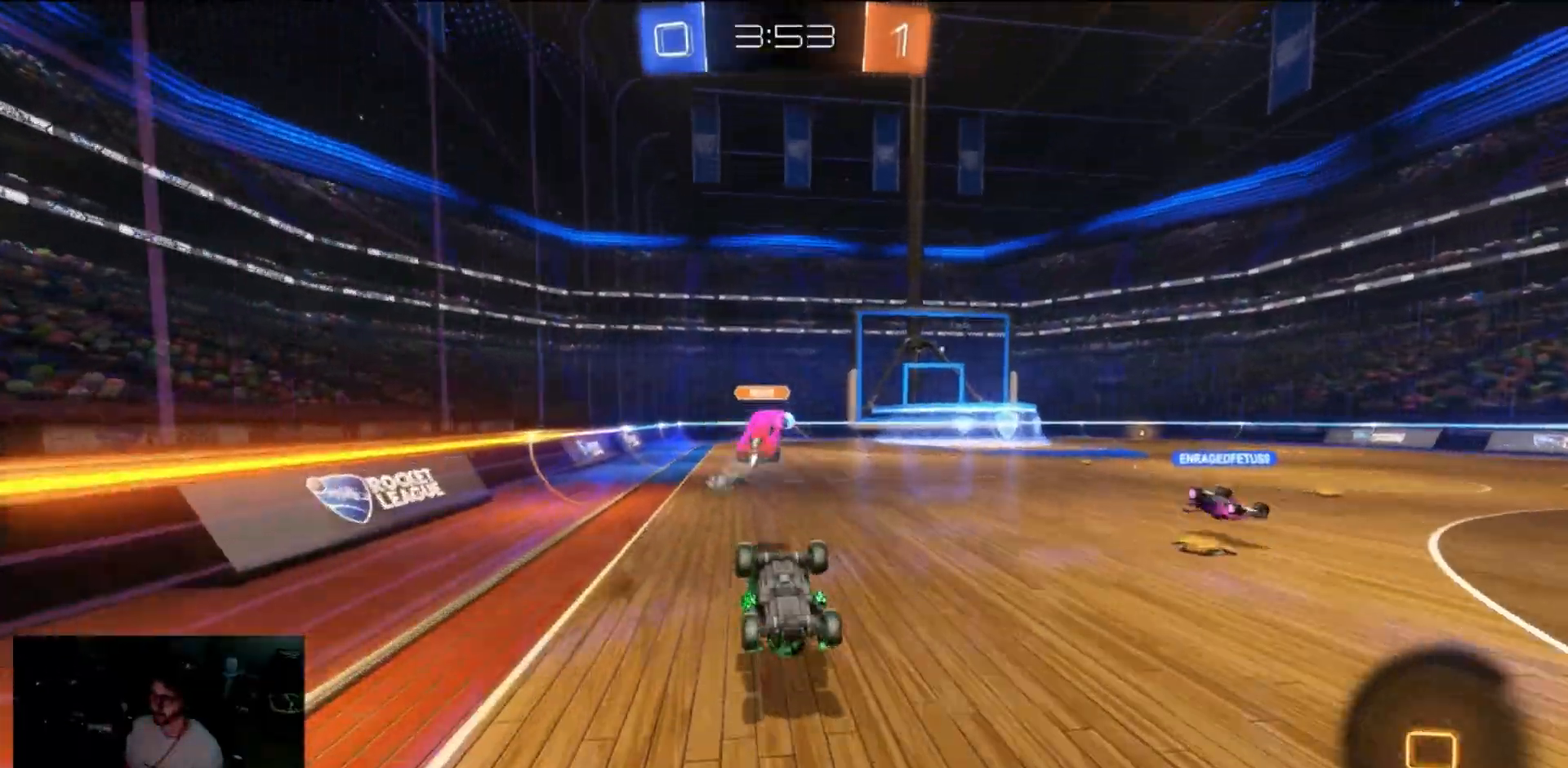
{"dt_ms": 500, "buttons": ["R2"], "left_stick": "center", "right_stick": "center", "events": []}
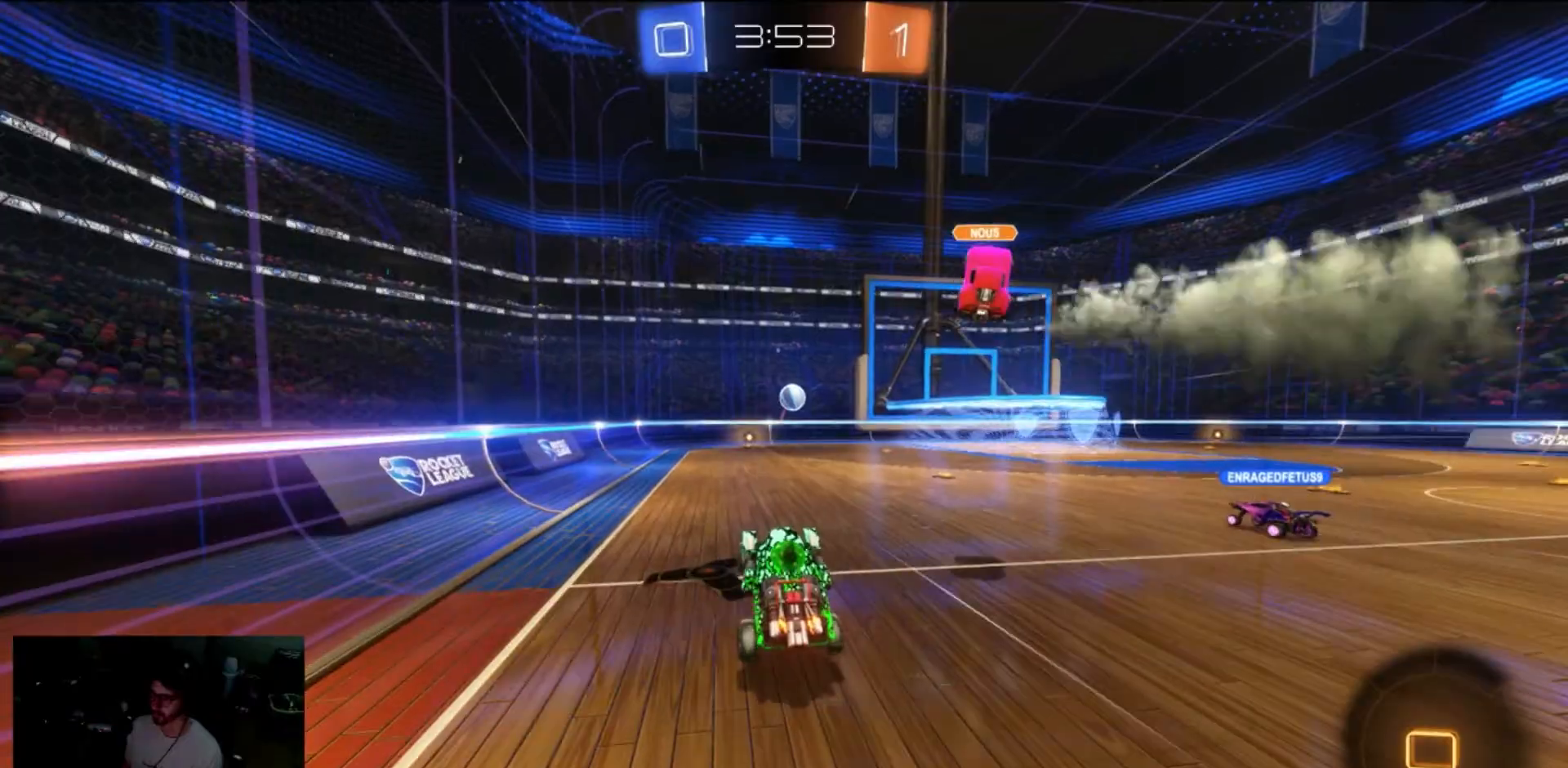
{"dt_ms": 500, "buttons": ["R2"], "left_stick": "center", "right_stick": "center", "events": [[233, "Y", "down"], [367, "Y", "up"]]}
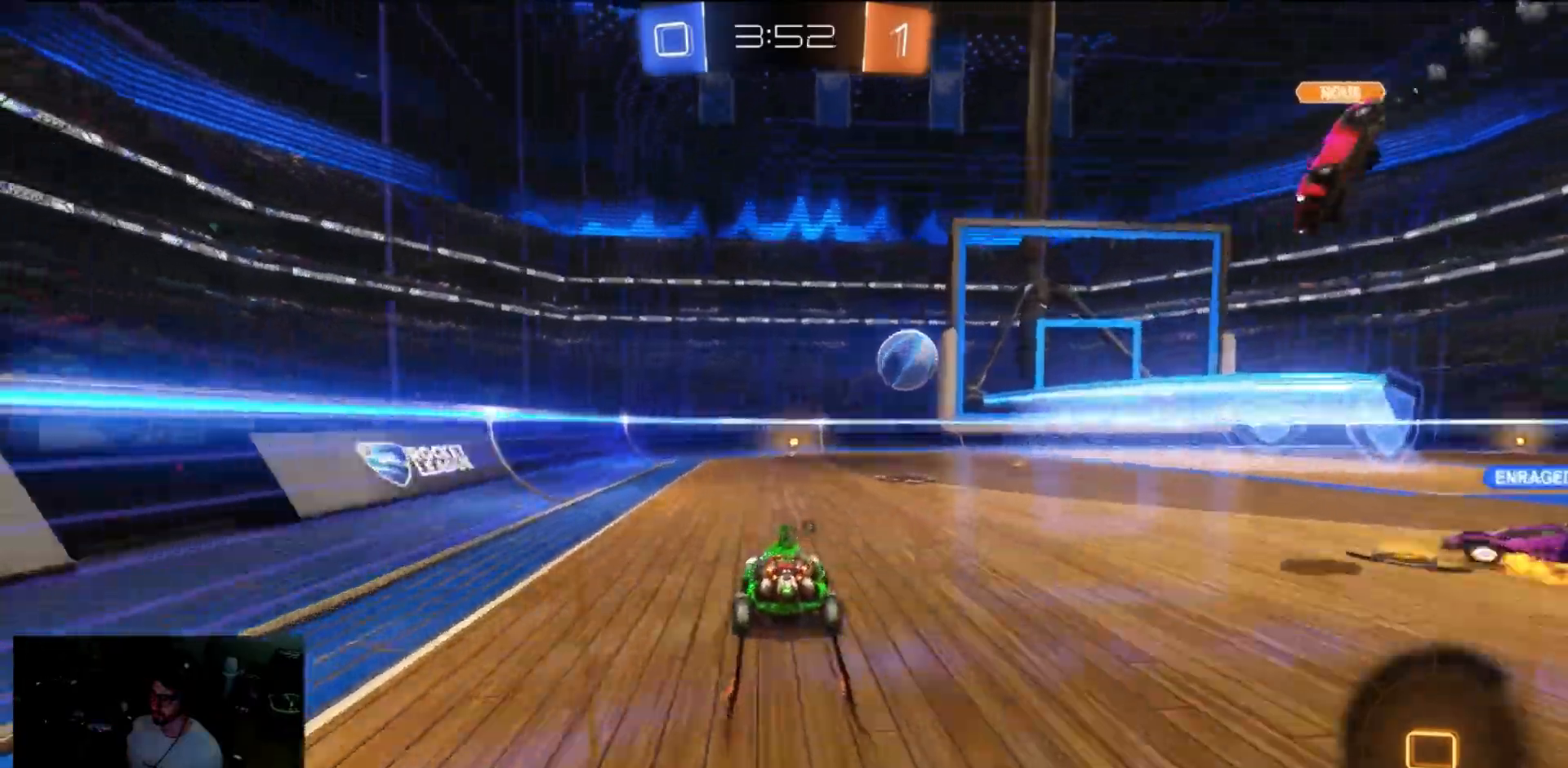
{"dt_ms": 1000, "buttons": ["R2"], "left_stick": "right", "right_stick": "center"}
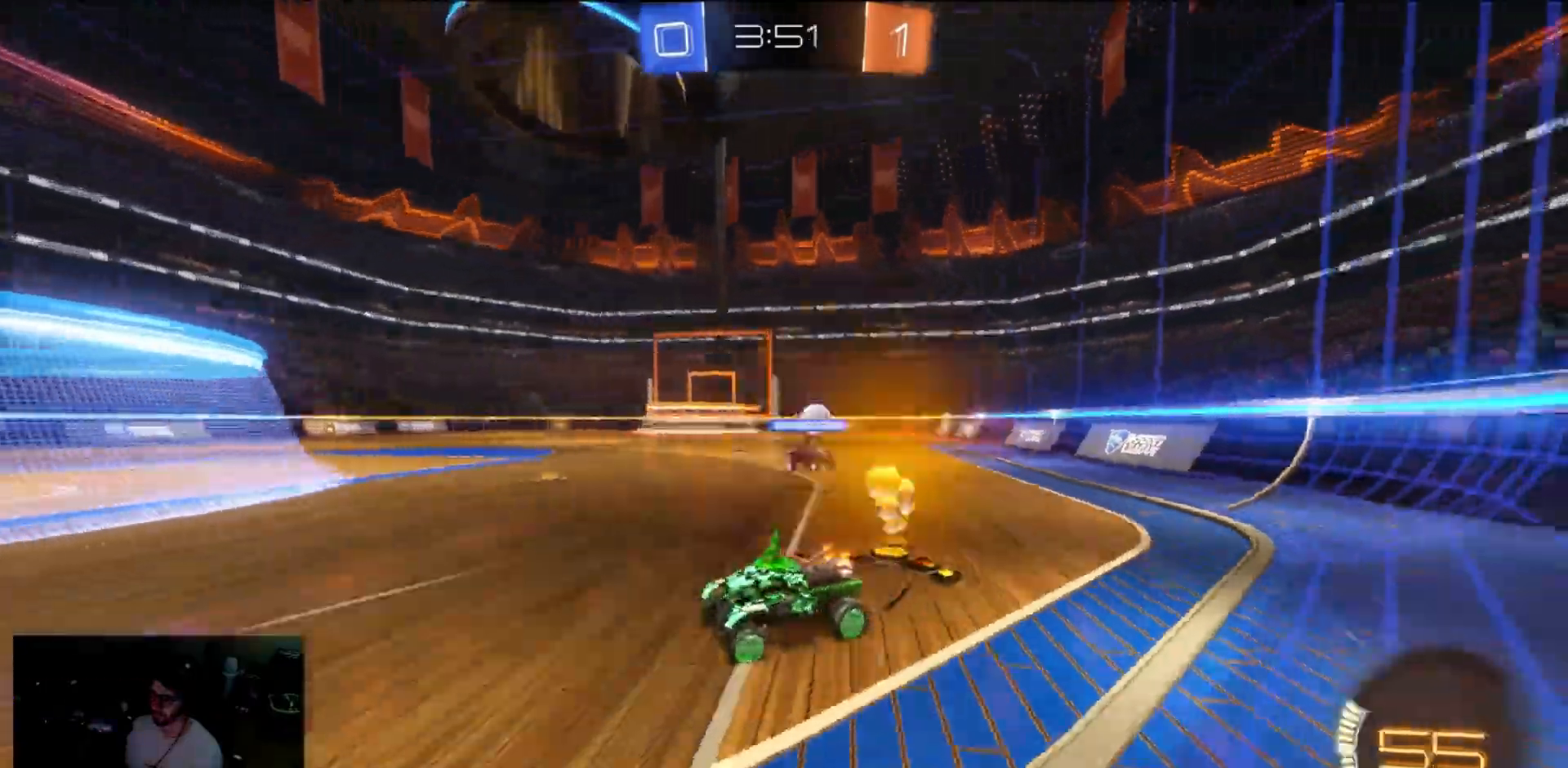
{"dt_ms": 1000, "buttons": ["R2"], "left_stick": "left", "right_stick": "center"}
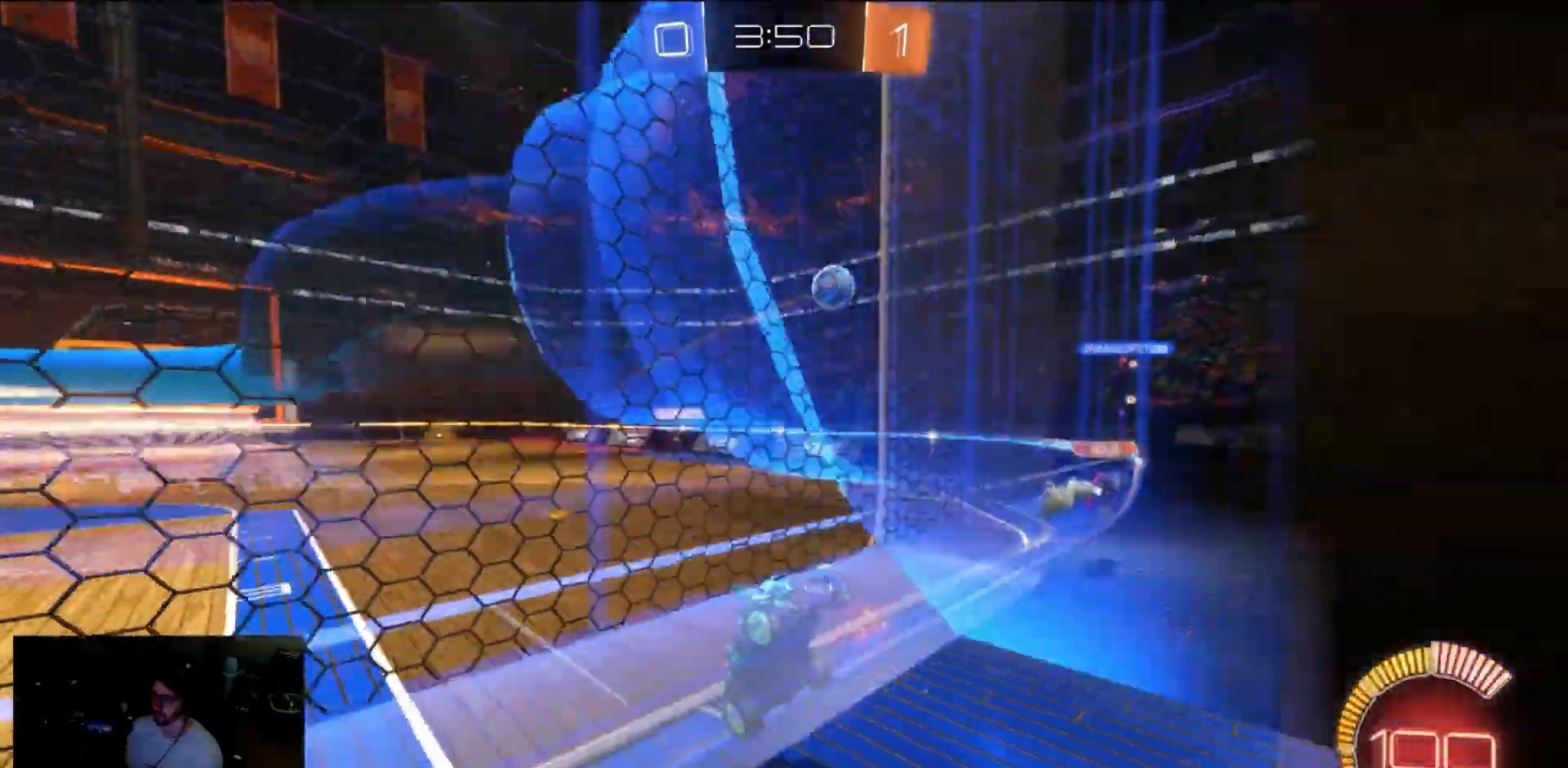
{"dt_ms": 500, "buttons": ["R2"], "left_stick": "left", "right_stick": "center"}
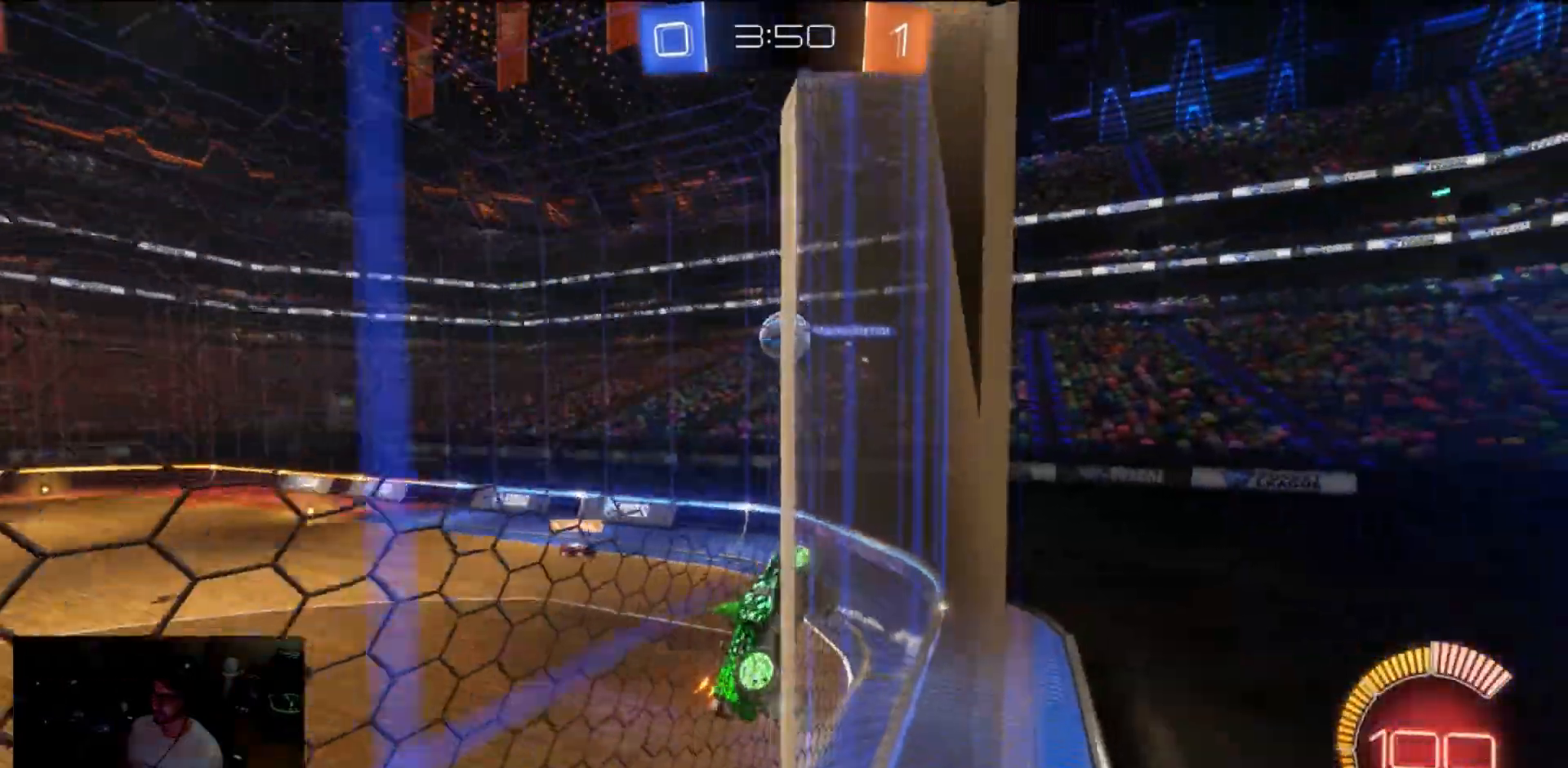
{"dt_ms": 500, "buttons": ["X", "R2"], "left_stick": "left", "right_stick": "center", "events": [[500, "X", "down"]]}
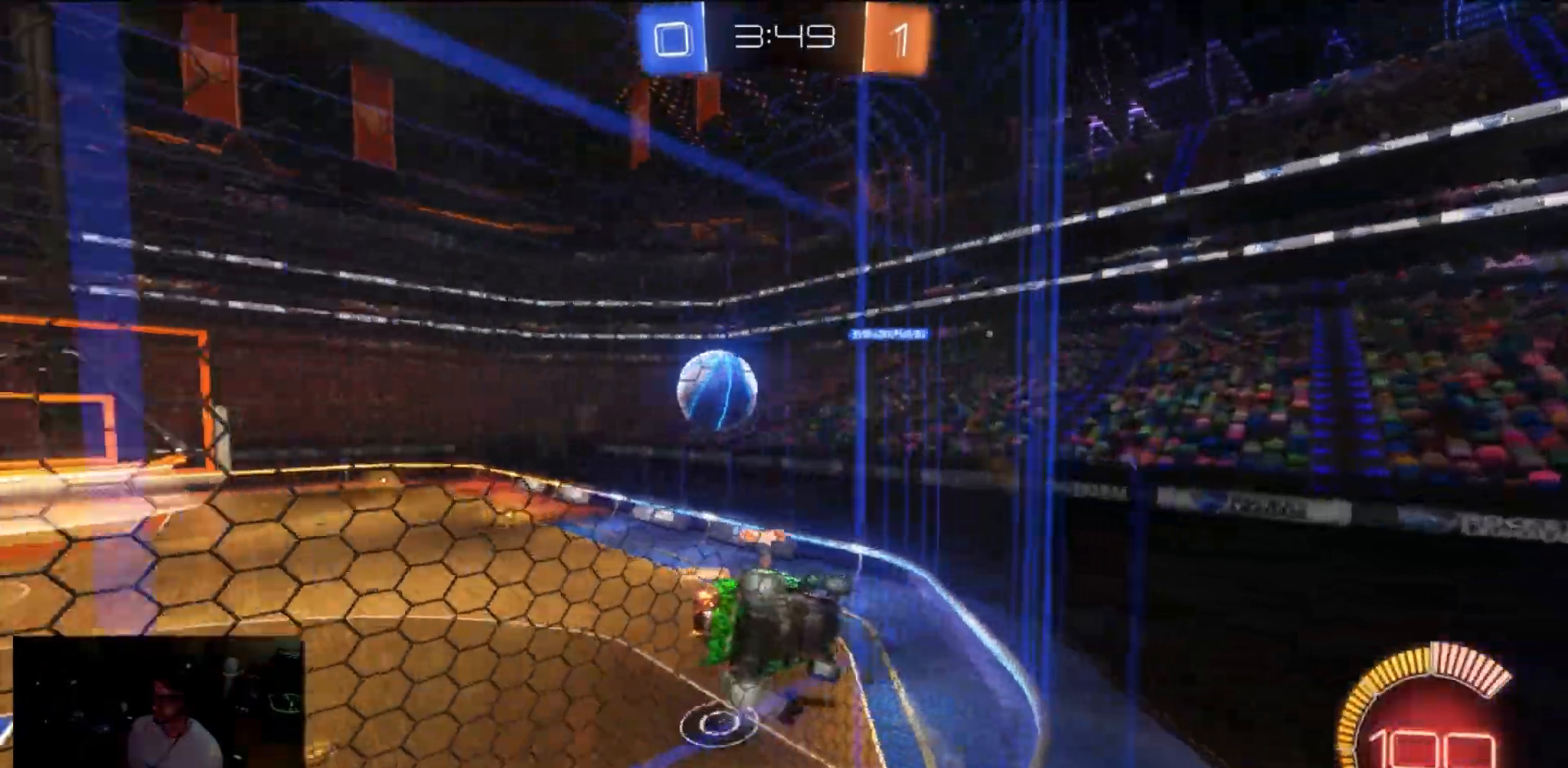
{"dt_ms": 500, "buttons": ["R2"], "left_stick": "left", "right_stick": "center", "events": [[183, "X", "up"]]}